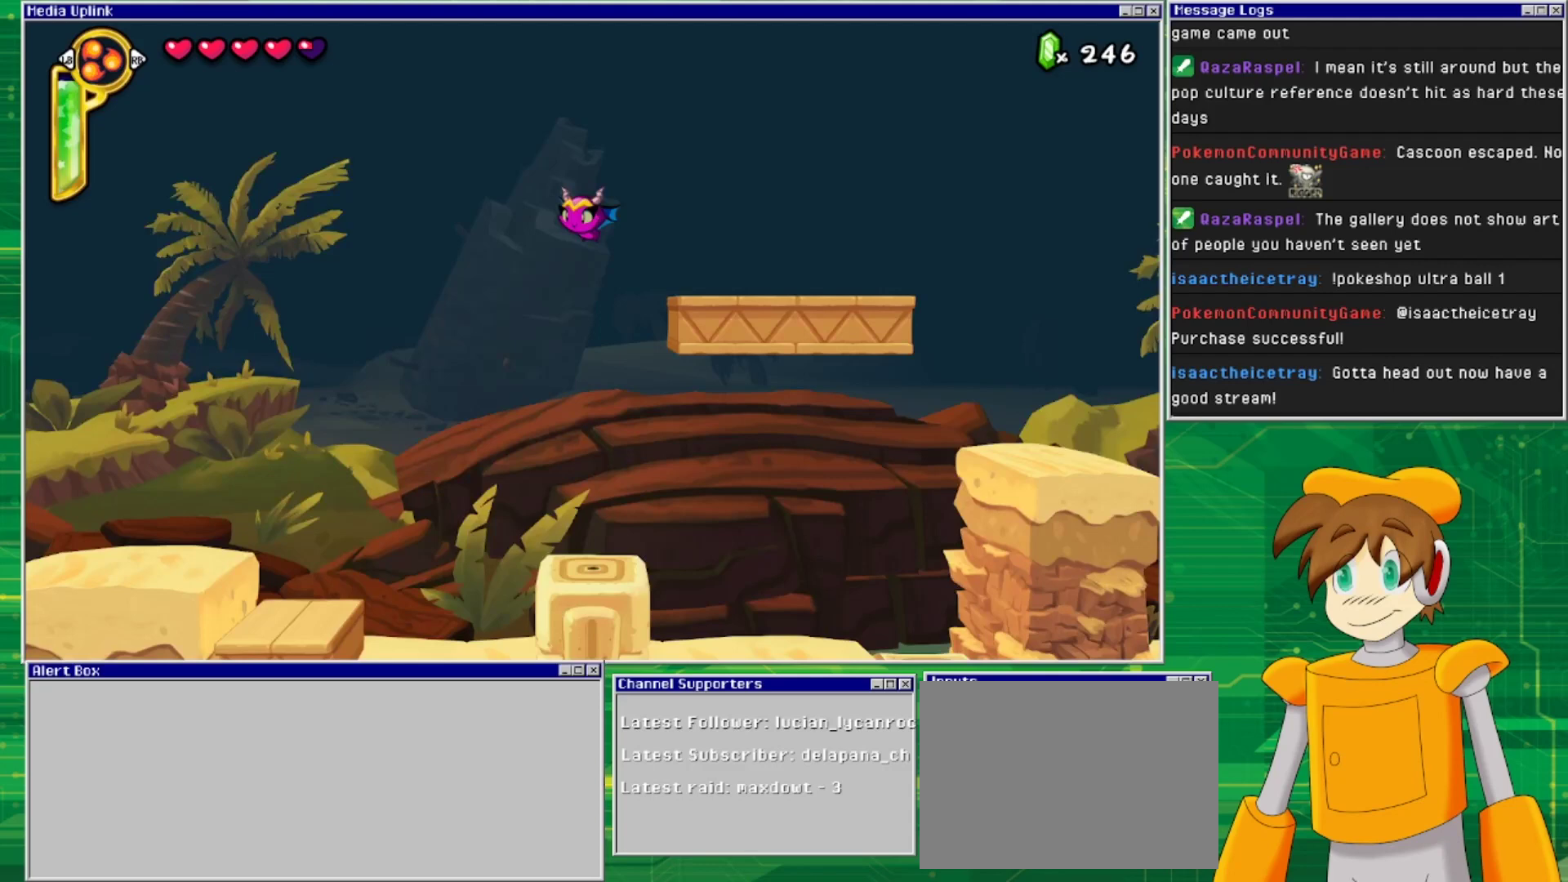
Gameplay with a controller (PlayStation layout); each line is a JSON object with the inputs held at the frame after it. "events" lists button and stick changes between this image and that frame as [ms after this image, input, new state], when the widget could be followed in between. Not read: L2 L3 R1 R2 R3 left_stick right_stick.
{"buttons": ["DPAD_LEFT"], "events": []}
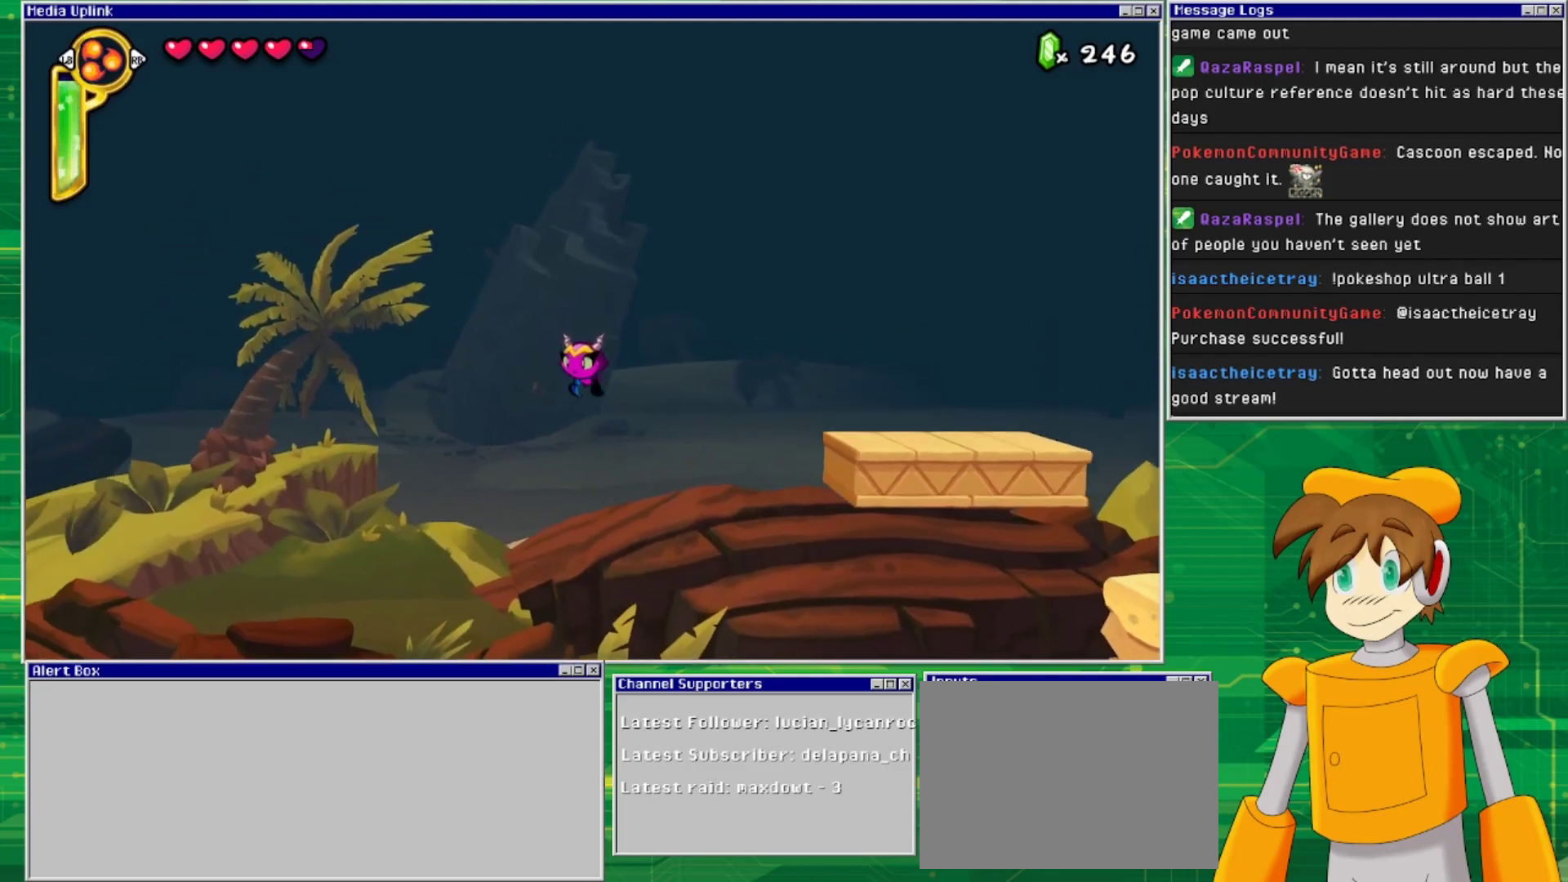
{"buttons": ["DPAD_LEFT"], "events": []}
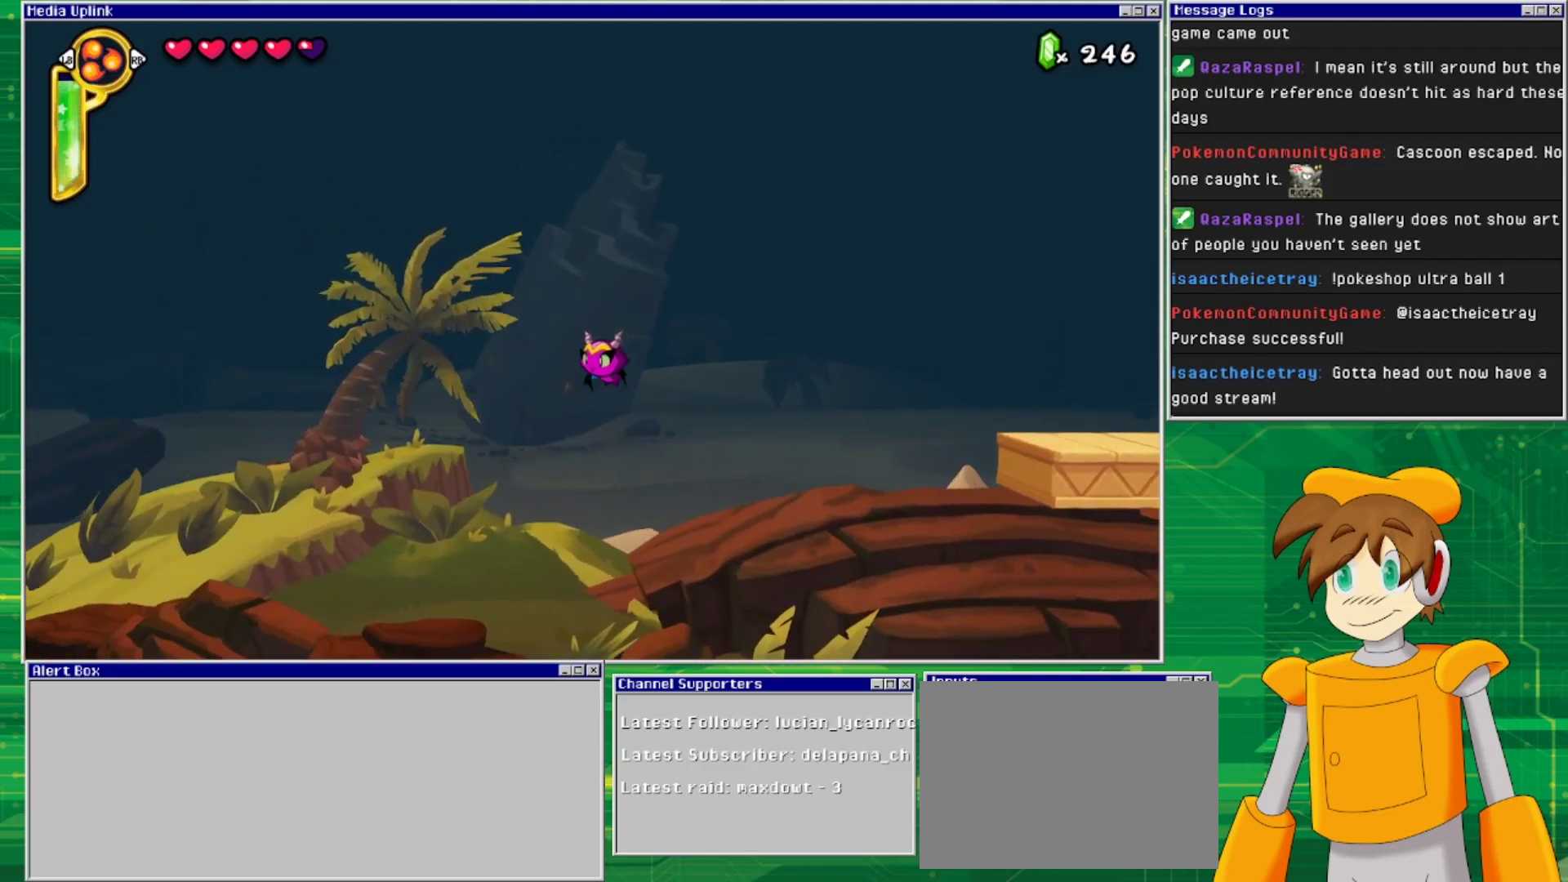
{"buttons": ["DPAD_LEFT"], "events": []}
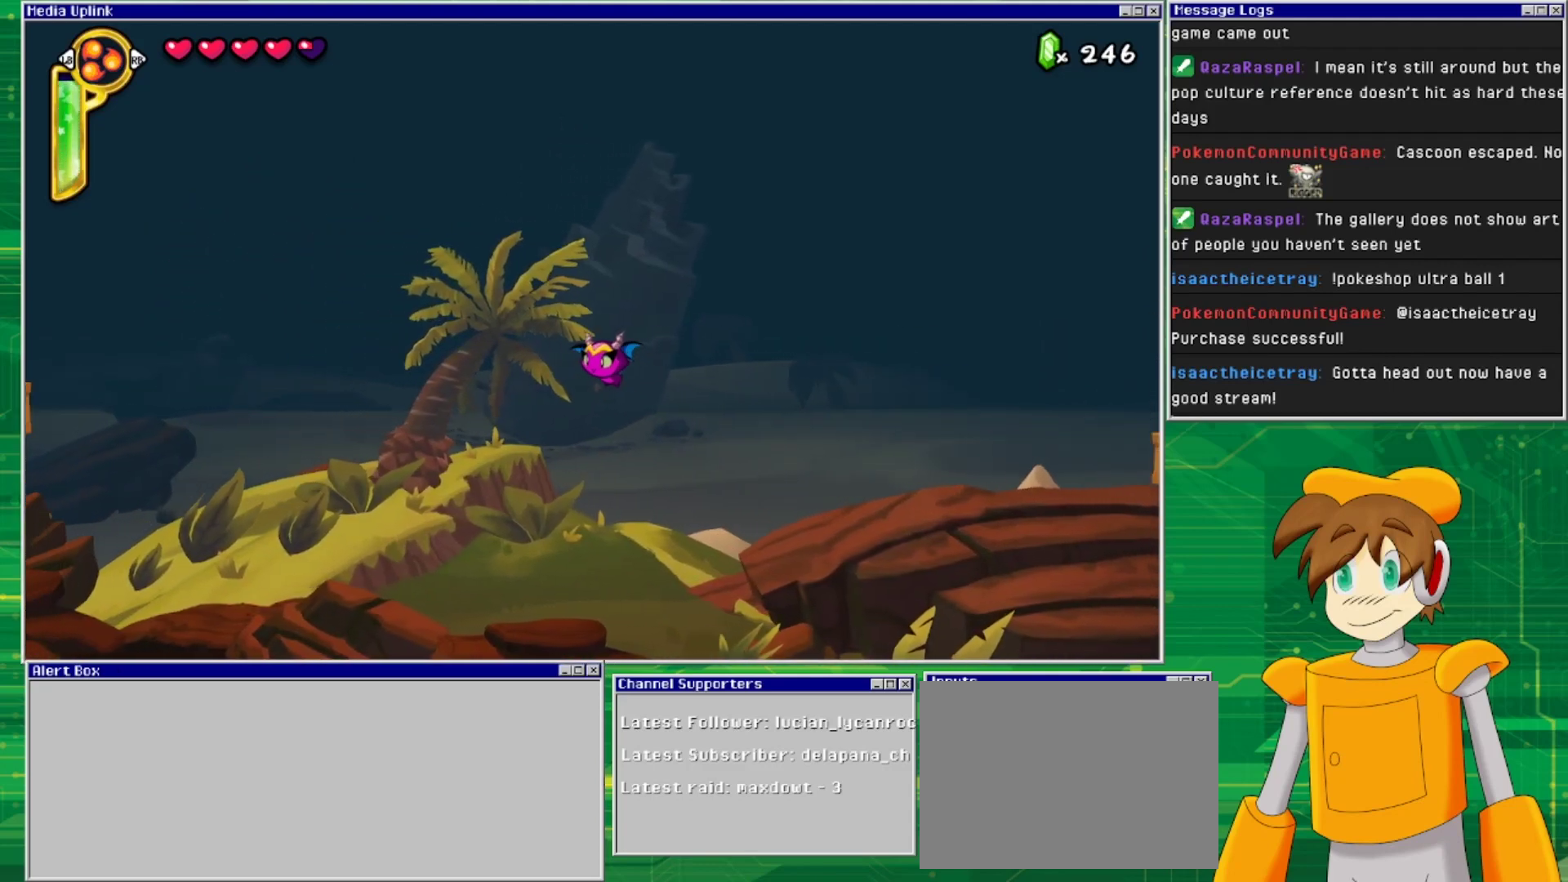
{"buttons": ["DPAD_LEFT"], "events": []}
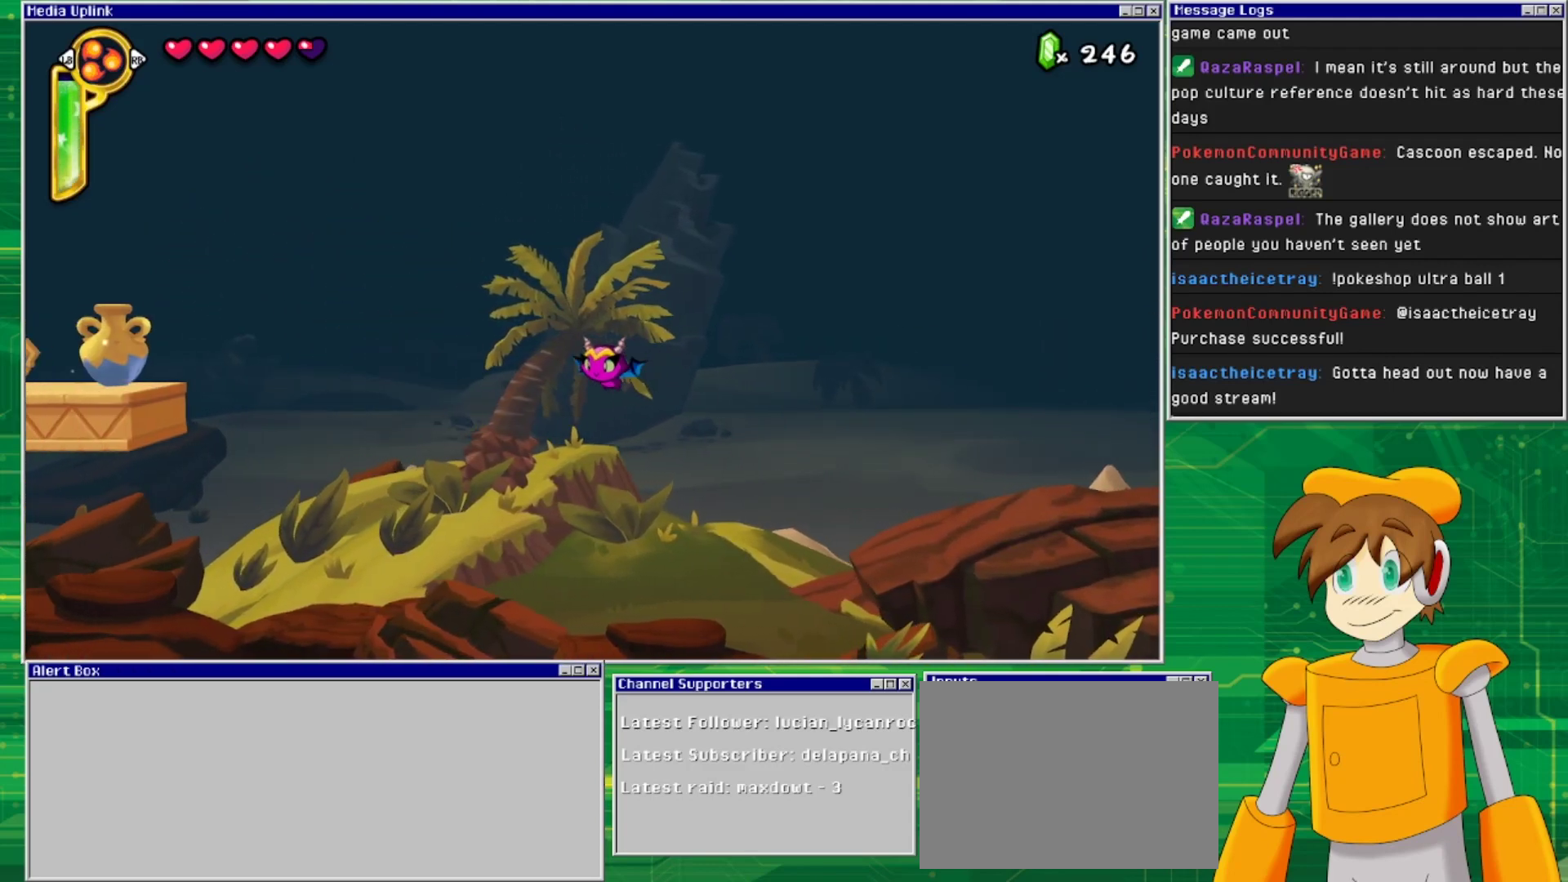
{"buttons": ["DPAD_LEFT"], "events": []}
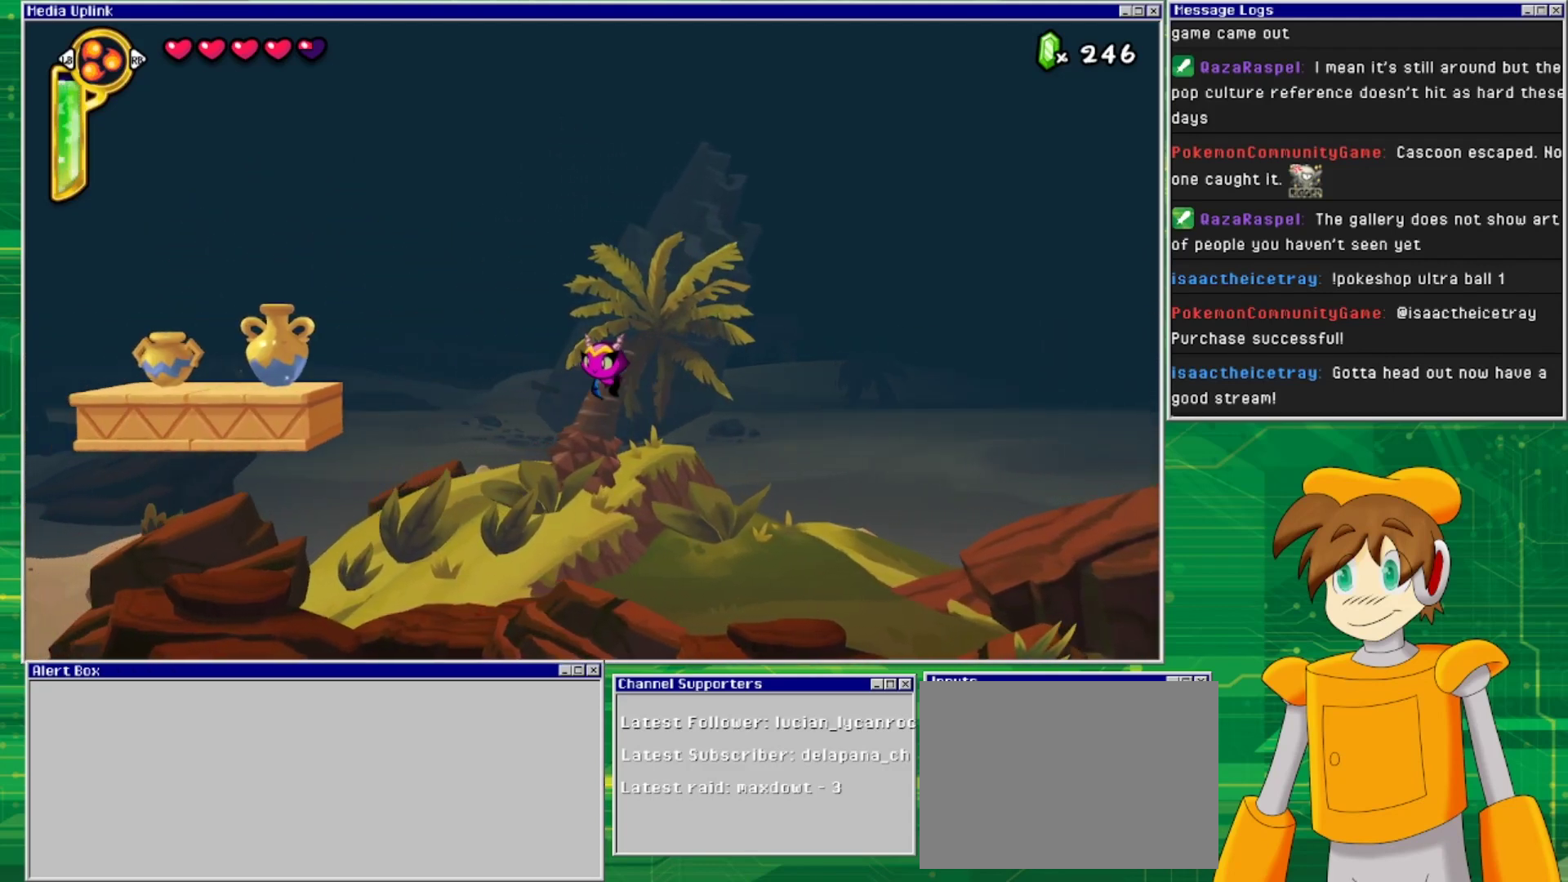
{"buttons": ["DPAD_LEFT"], "events": []}
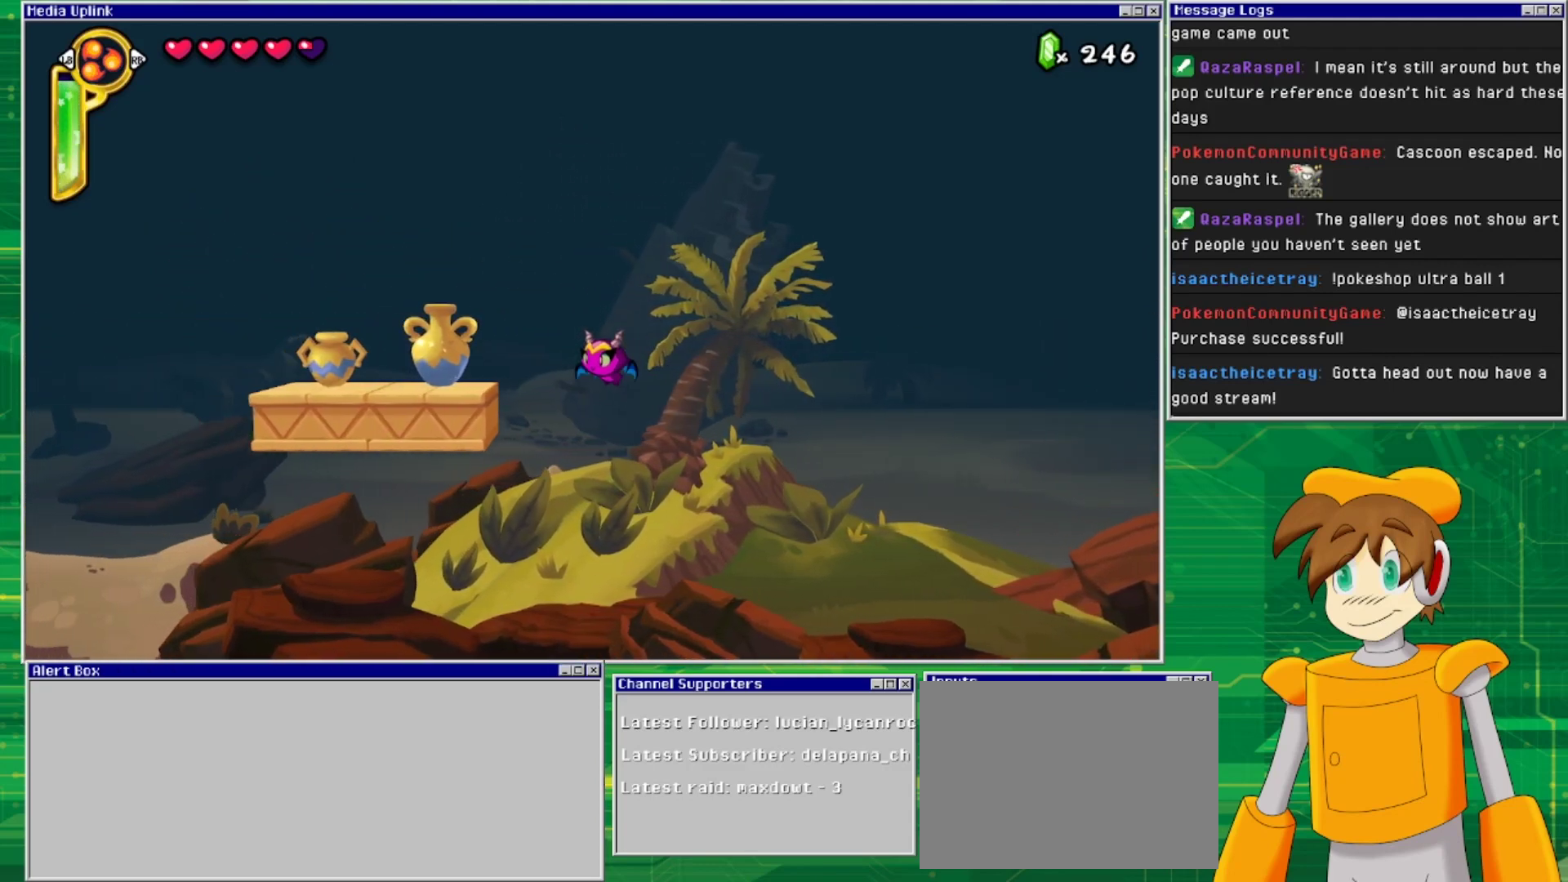
{"buttons": ["DPAD_LEFT"], "events": []}
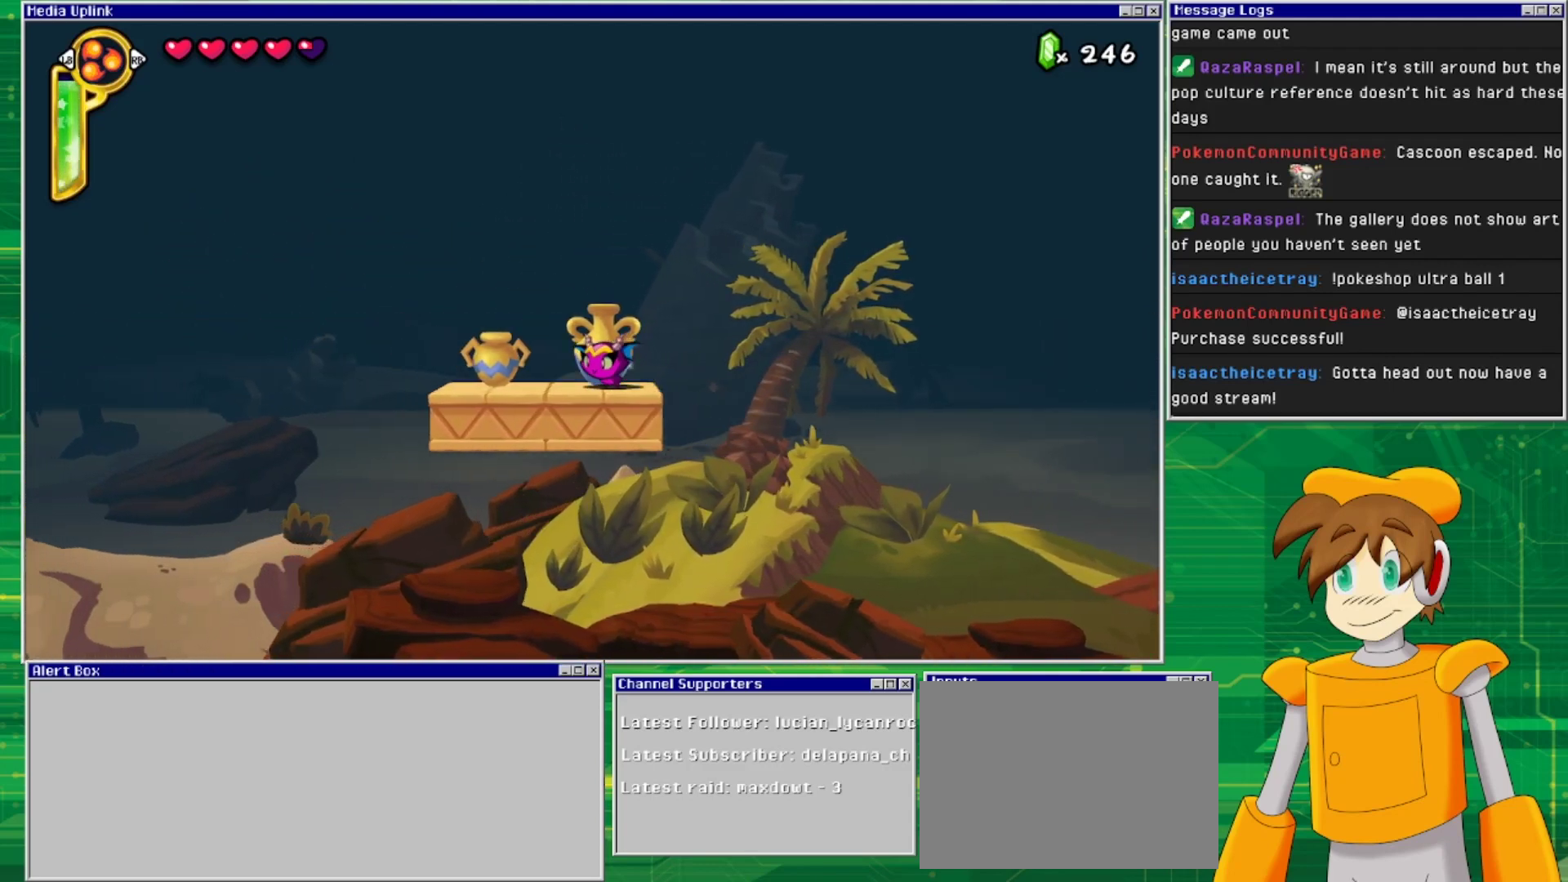
{"buttons": [], "events": [[167, "DPAD_LEFT", "up"], [333, "TRIANGLE", "down"], [433, "TRIANGLE", "up"]]}
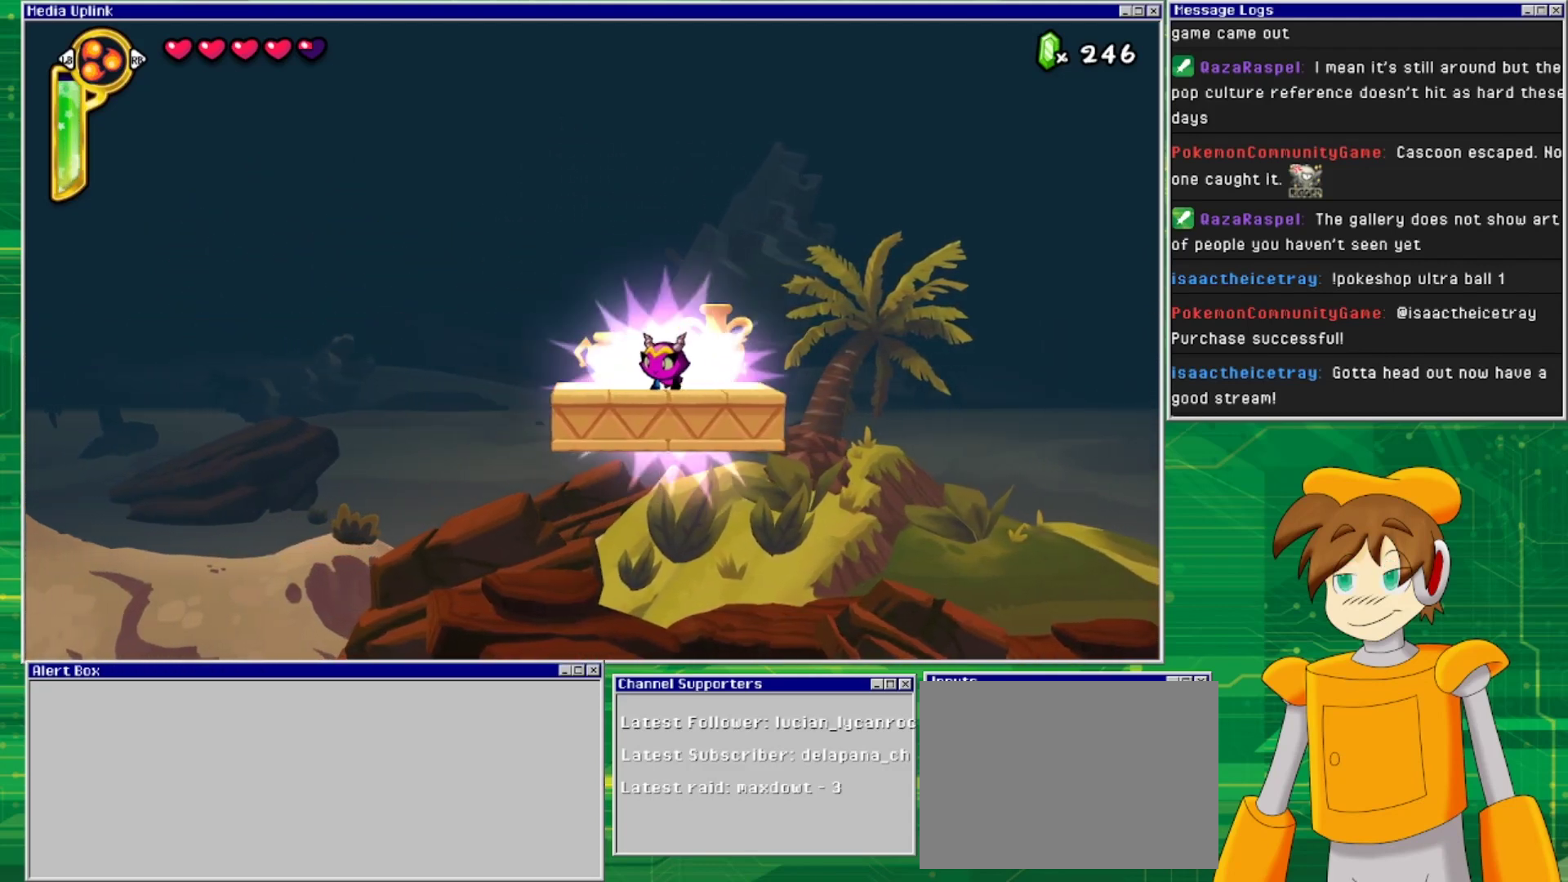
{"buttons": ["DPAD_DOWN"], "events": [[500, "DPAD_DOWN", "down"]]}
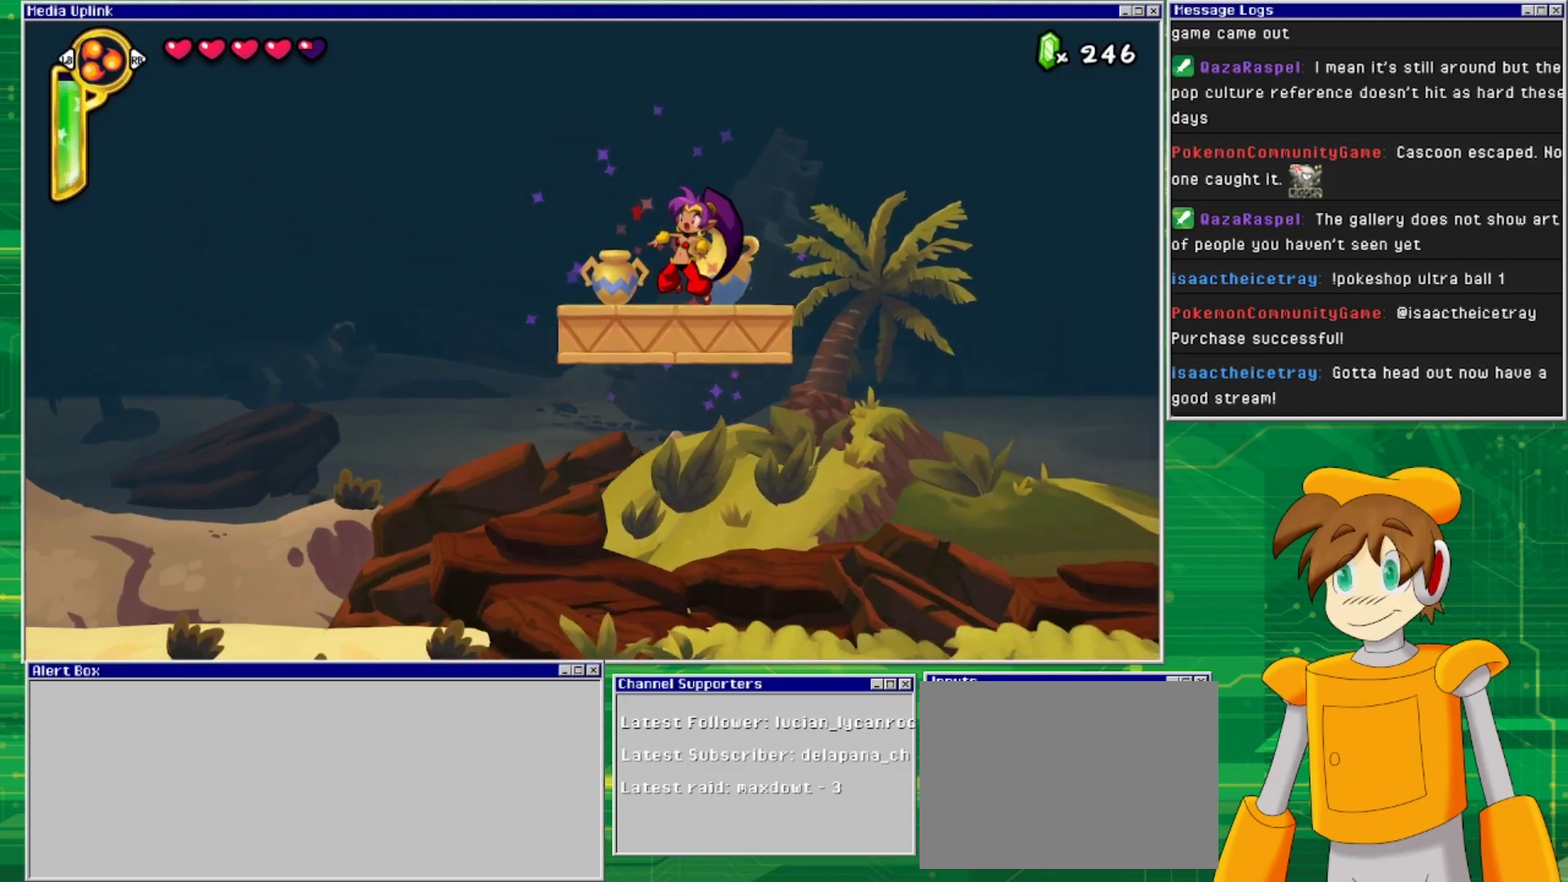
{"buttons": [], "events": [[67, "SQUARE", "down"], [167, "SQUARE", "up"], [233, "SQUARE", "down"], [300, "SQUARE", "up"], [467, "DPAD_DOWN", "up"]]}
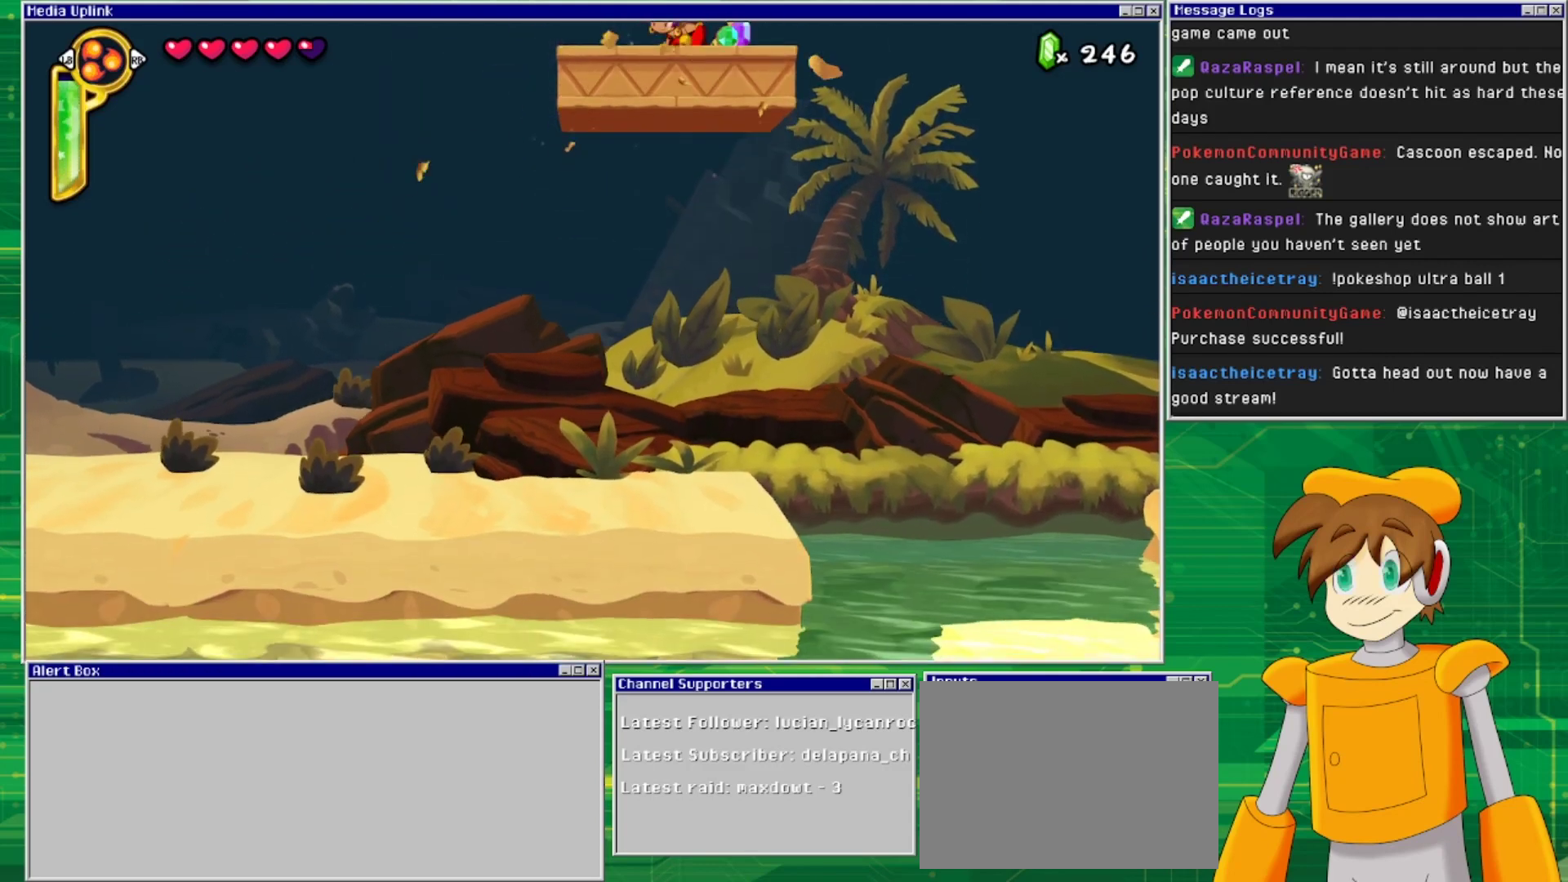
{"buttons": [], "events": [[133, "DPAD_LEFT", "down"], [267, "DPAD_LEFT", "up"]]}
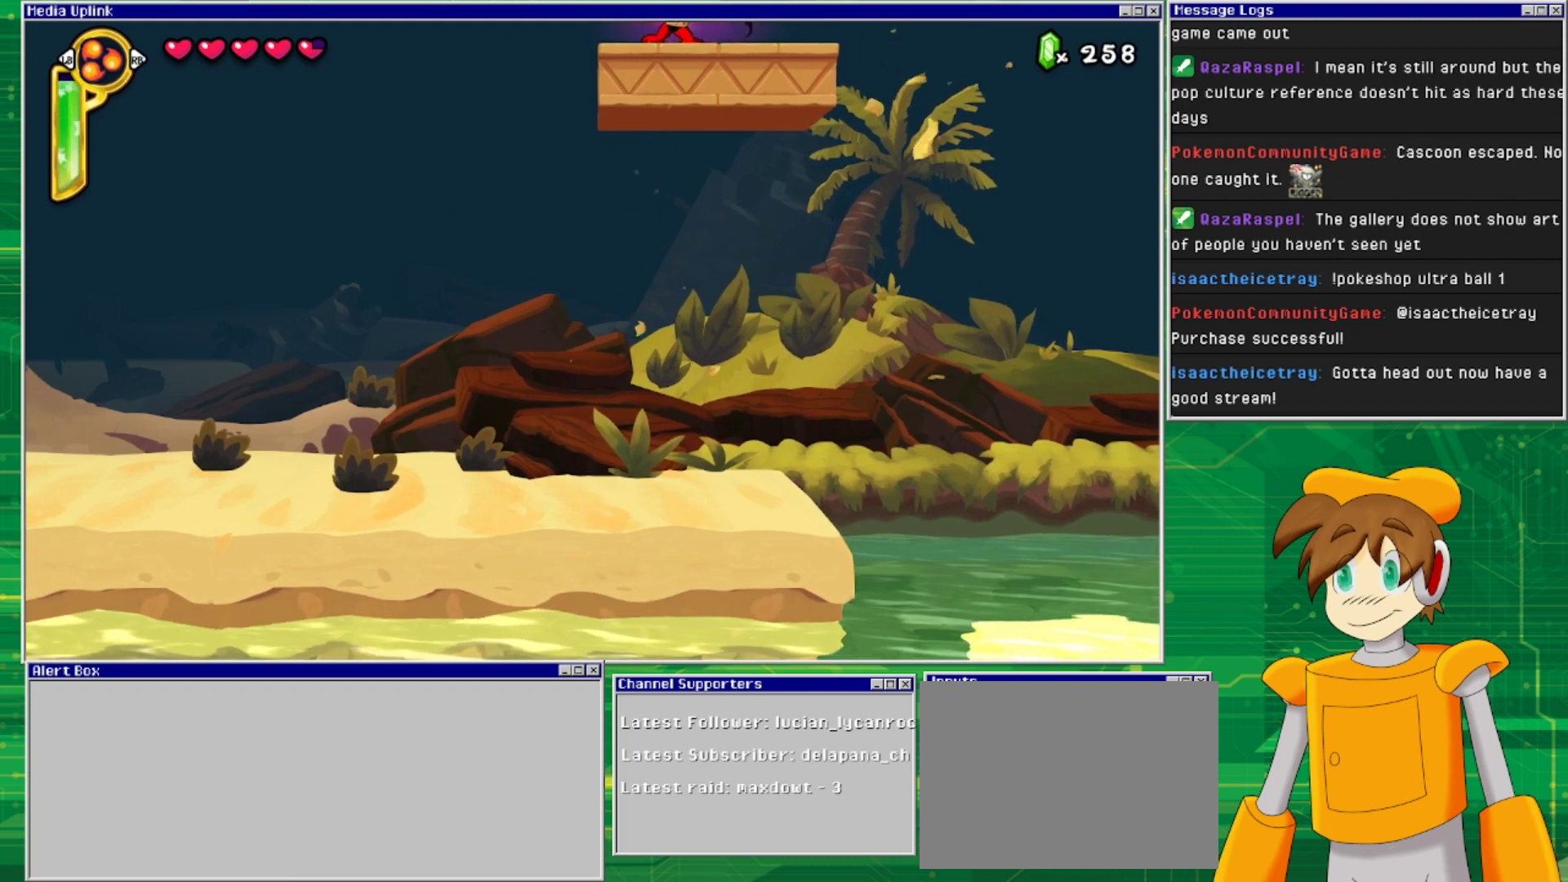
{"buttons": ["CROSS"], "events": [[33, "DPAD_RIGHT", "down"], [367, "CROSS", "down"], [367, "DPAD_RIGHT", "up"]]}
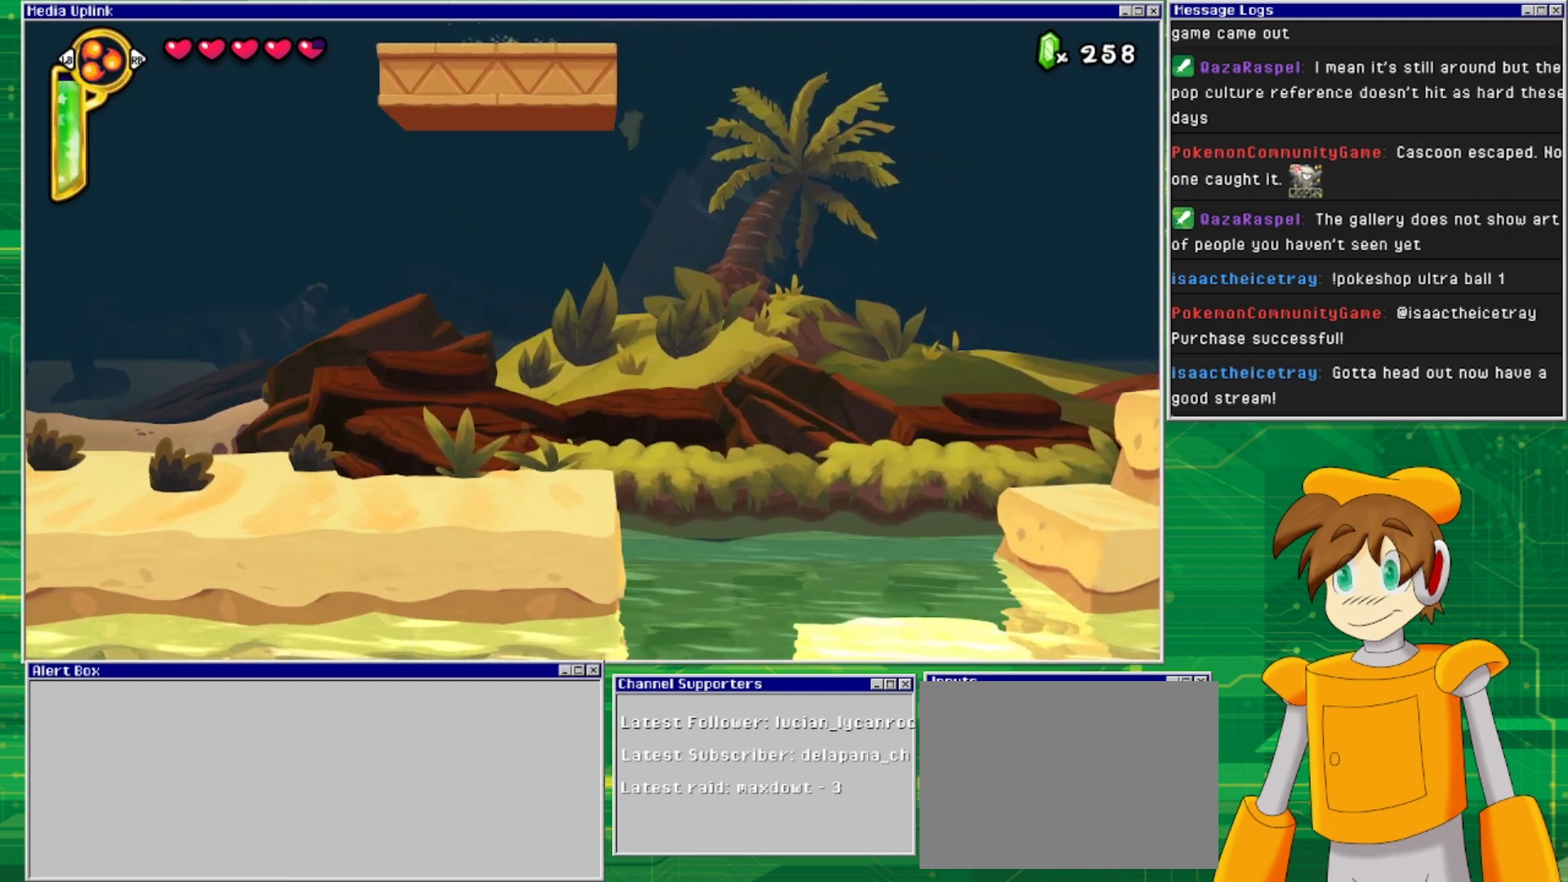
{"buttons": [], "events": [[33, "DPAD_LEFT", "down"], [300, "DPAD_LEFT", "up"], [400, "CROSS", "up"]]}
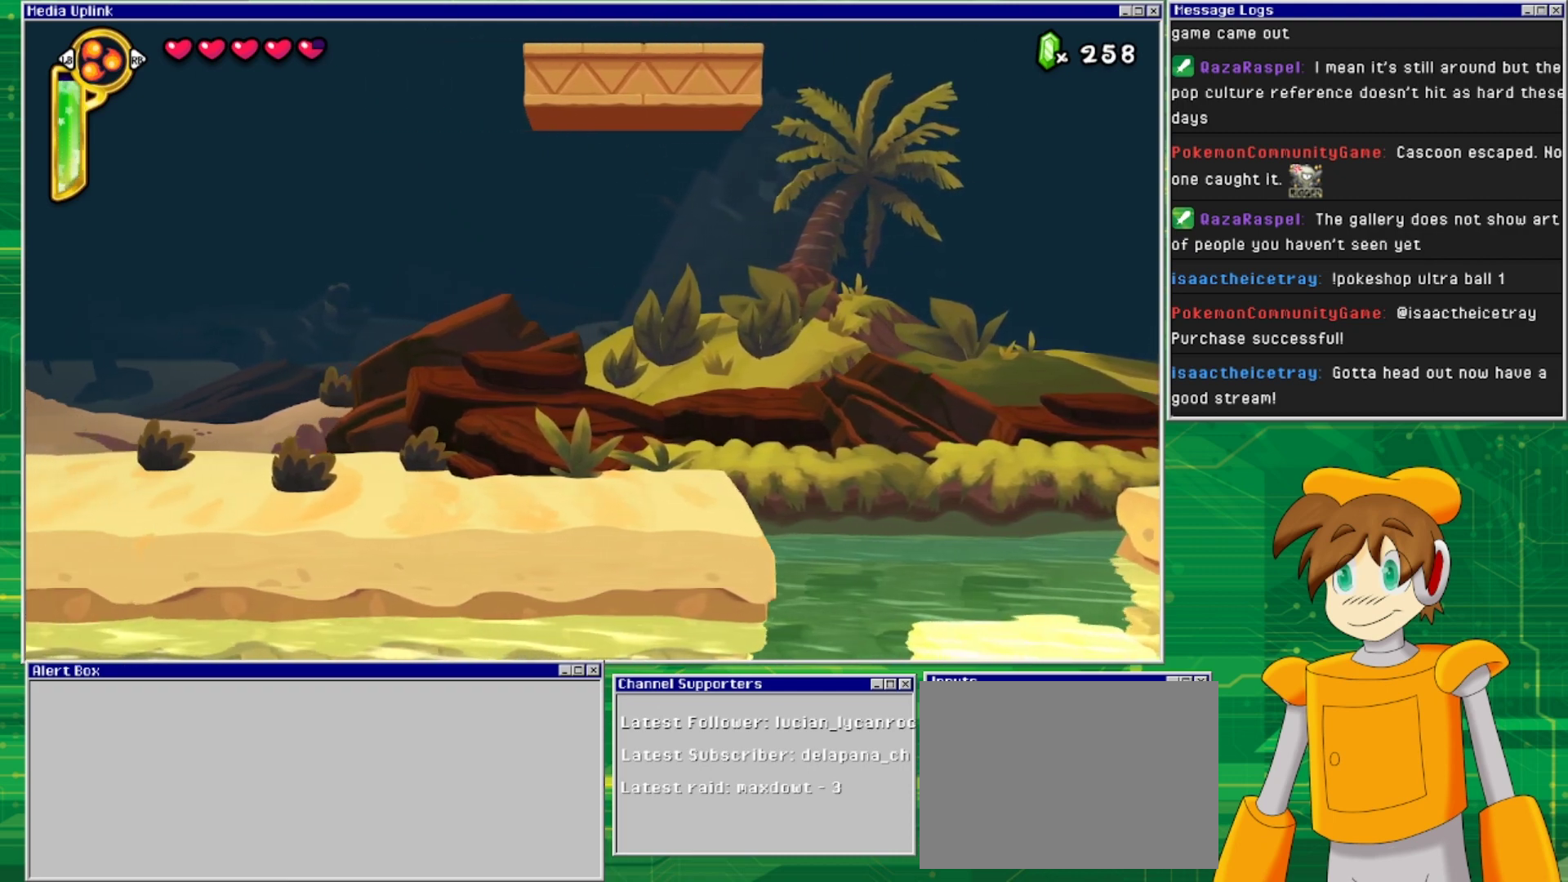
{"buttons": ["DPAD_LEFT"], "events": [[333, "DPAD_LEFT", "down"]]}
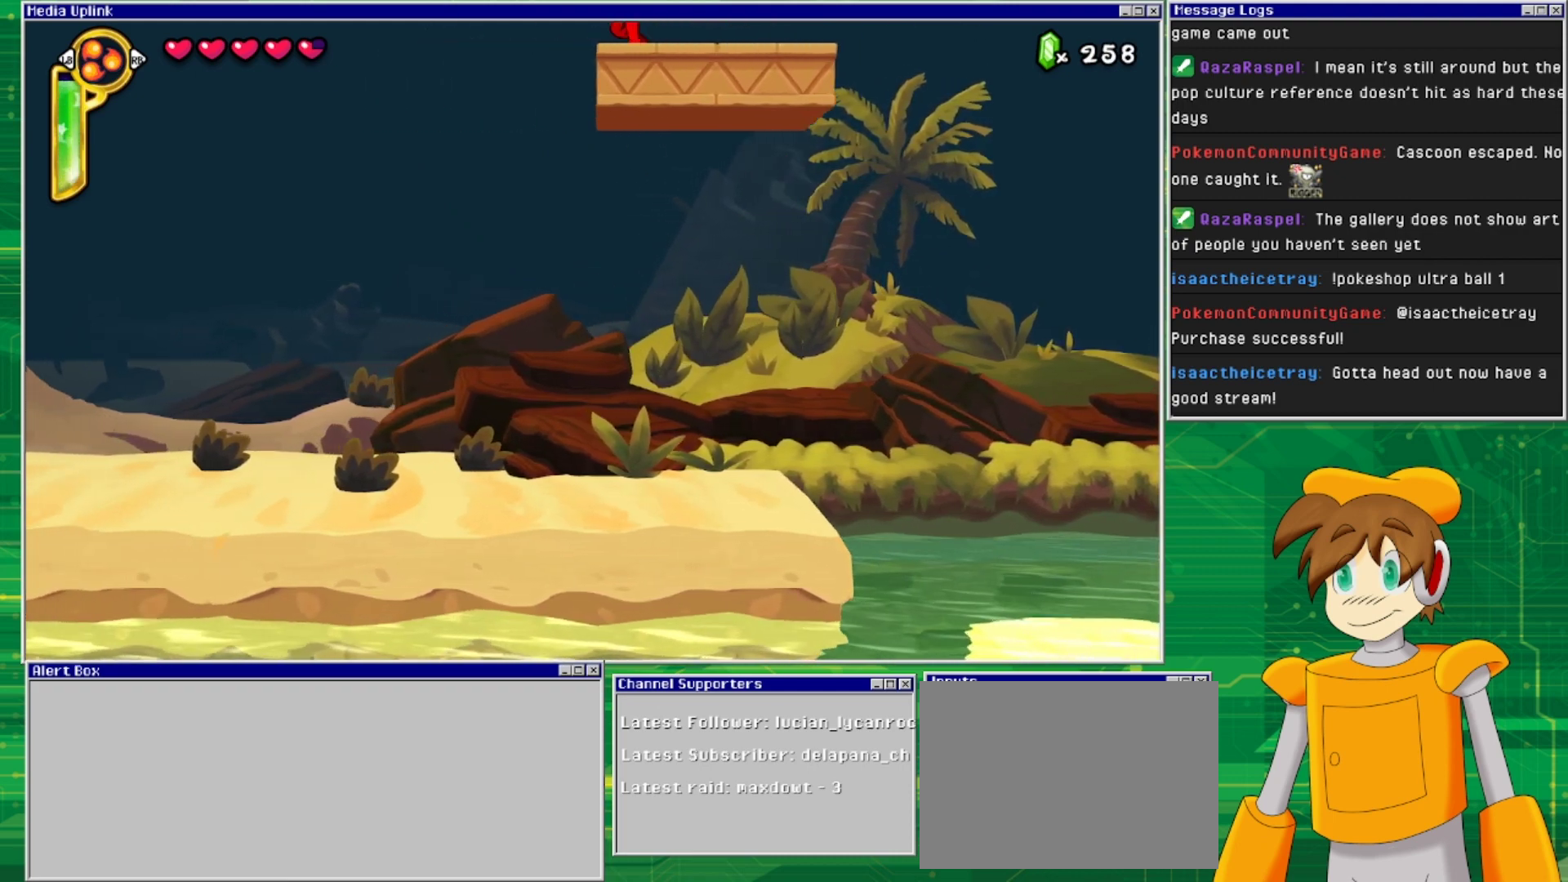
{"buttons": [], "events": [[67, "DPAD_LEFT", "up"]]}
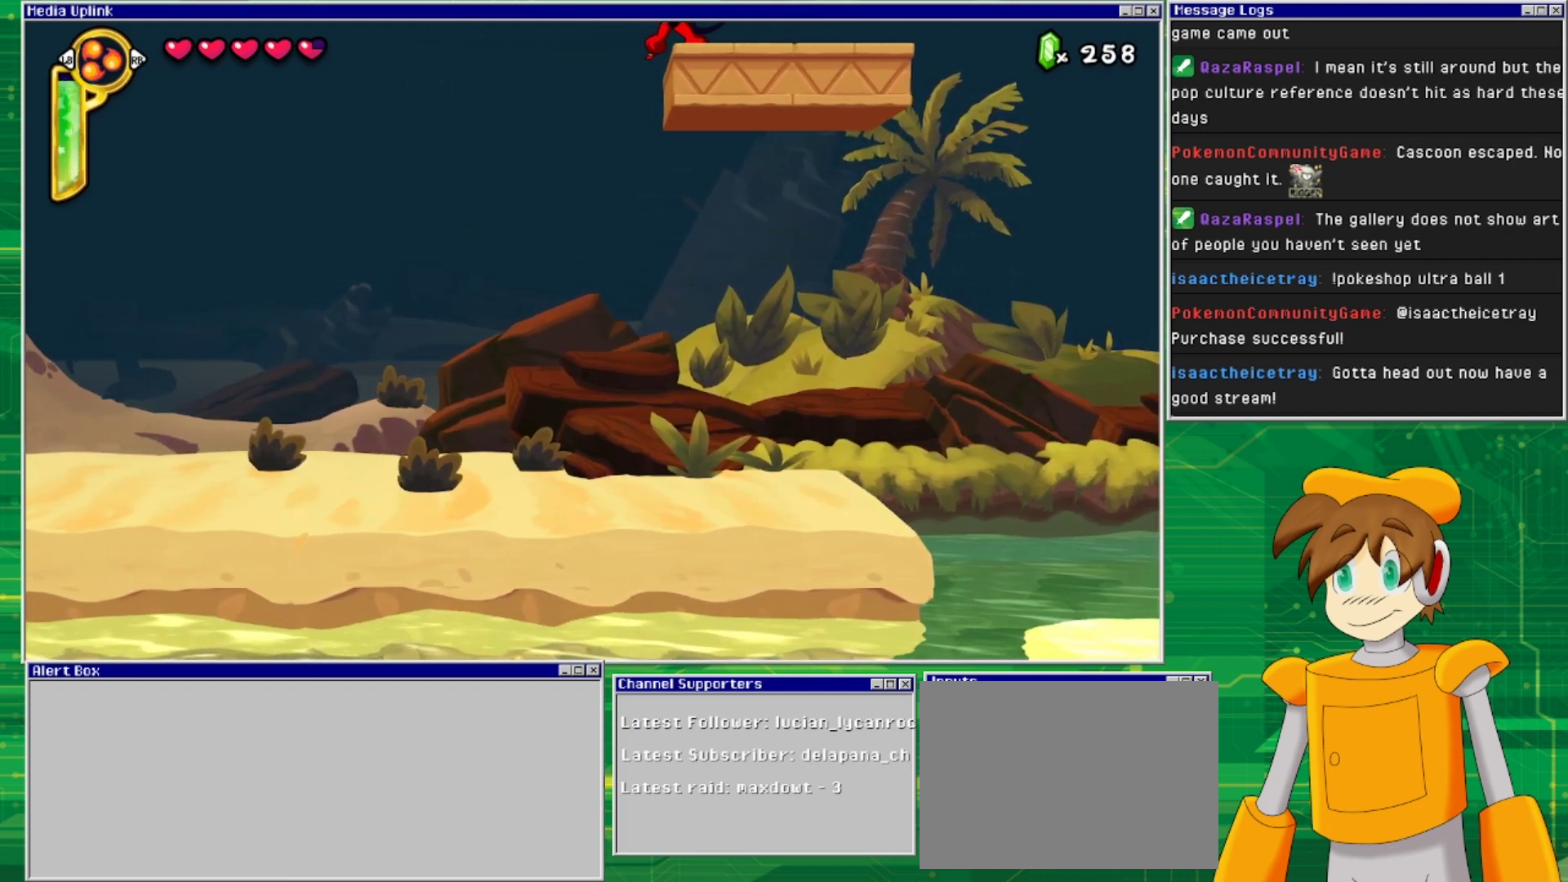
{"buttons": [], "events": [[467, "TRIANGLE", "down"], [500, "TRIANGLE", "up"]]}
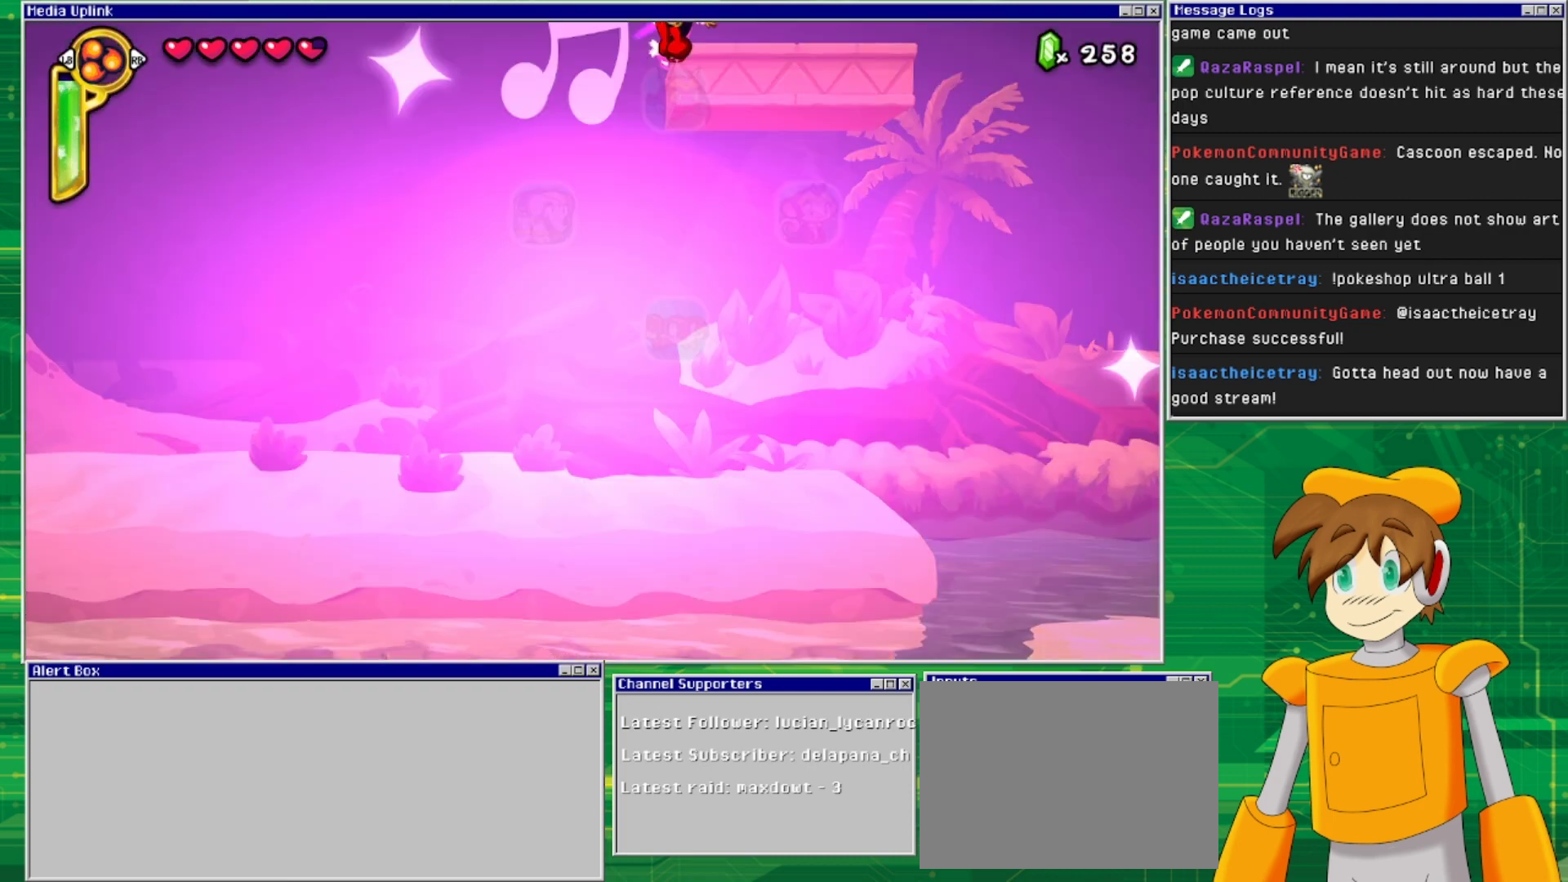
{"buttons": [], "events": [[267, "DPAD_UP", "down"], [500, "DPAD_UP", "up"]]}
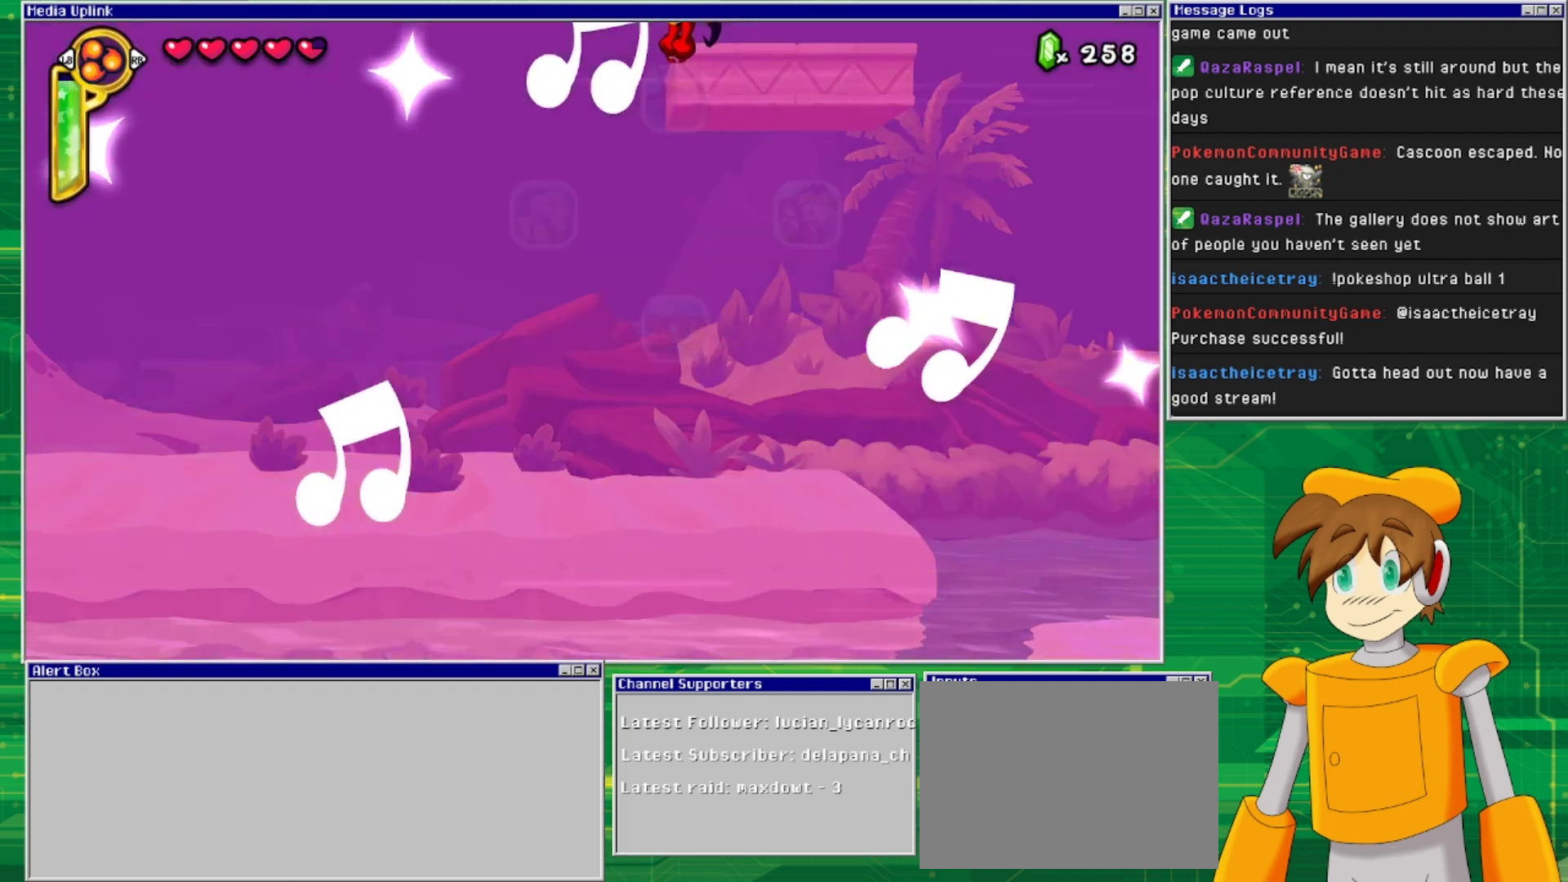
{"buttons": ["DPAD_LEFT"], "events": [[267, "DPAD_LEFT", "down"]]}
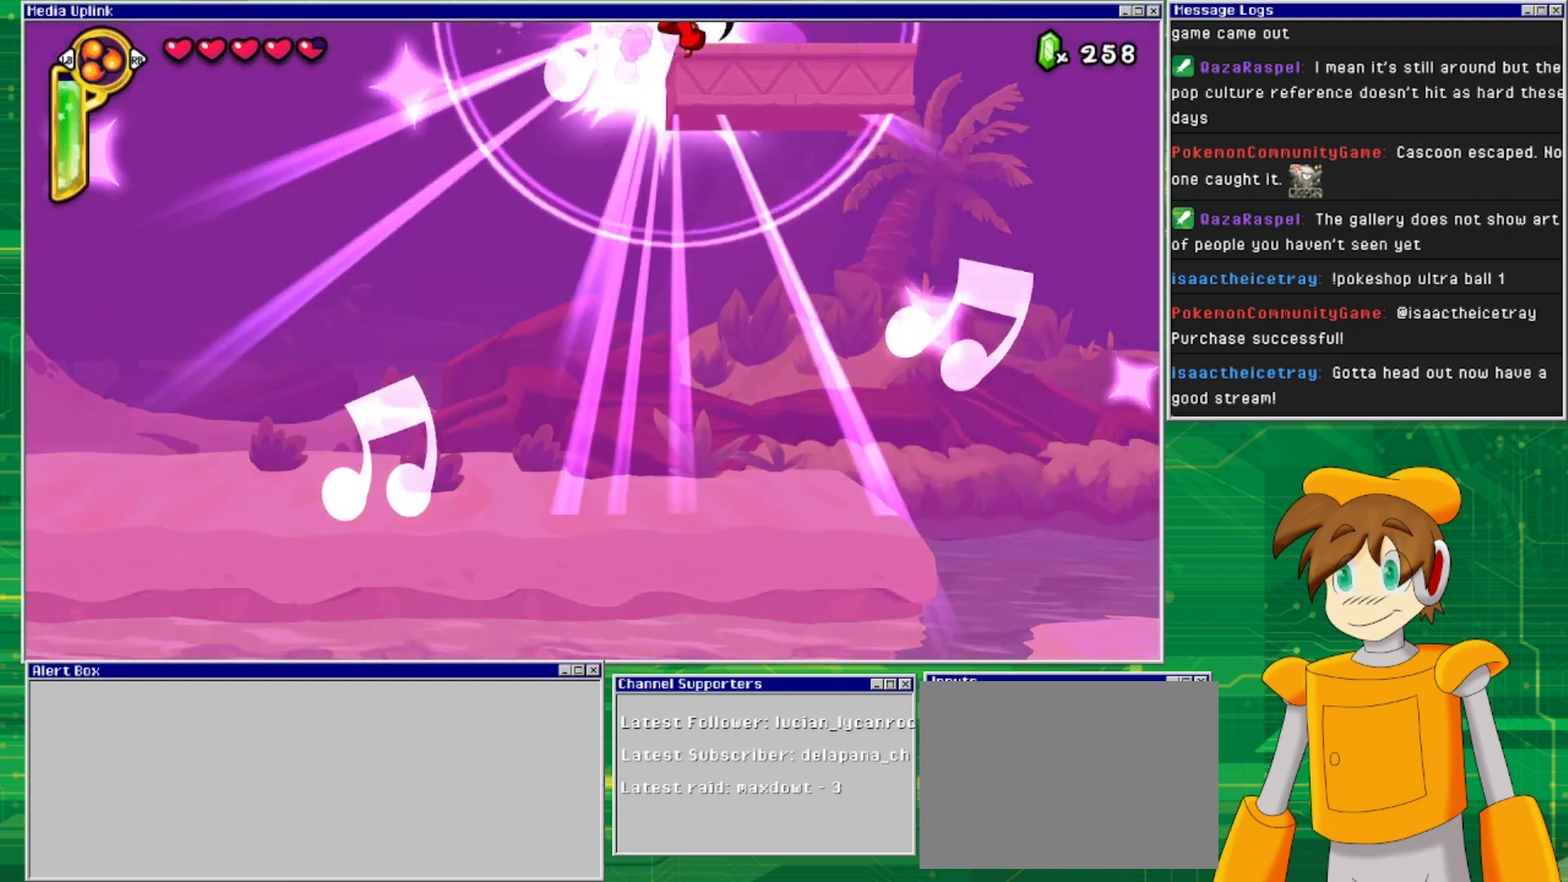
{"buttons": ["DPAD_LEFT"], "events": []}
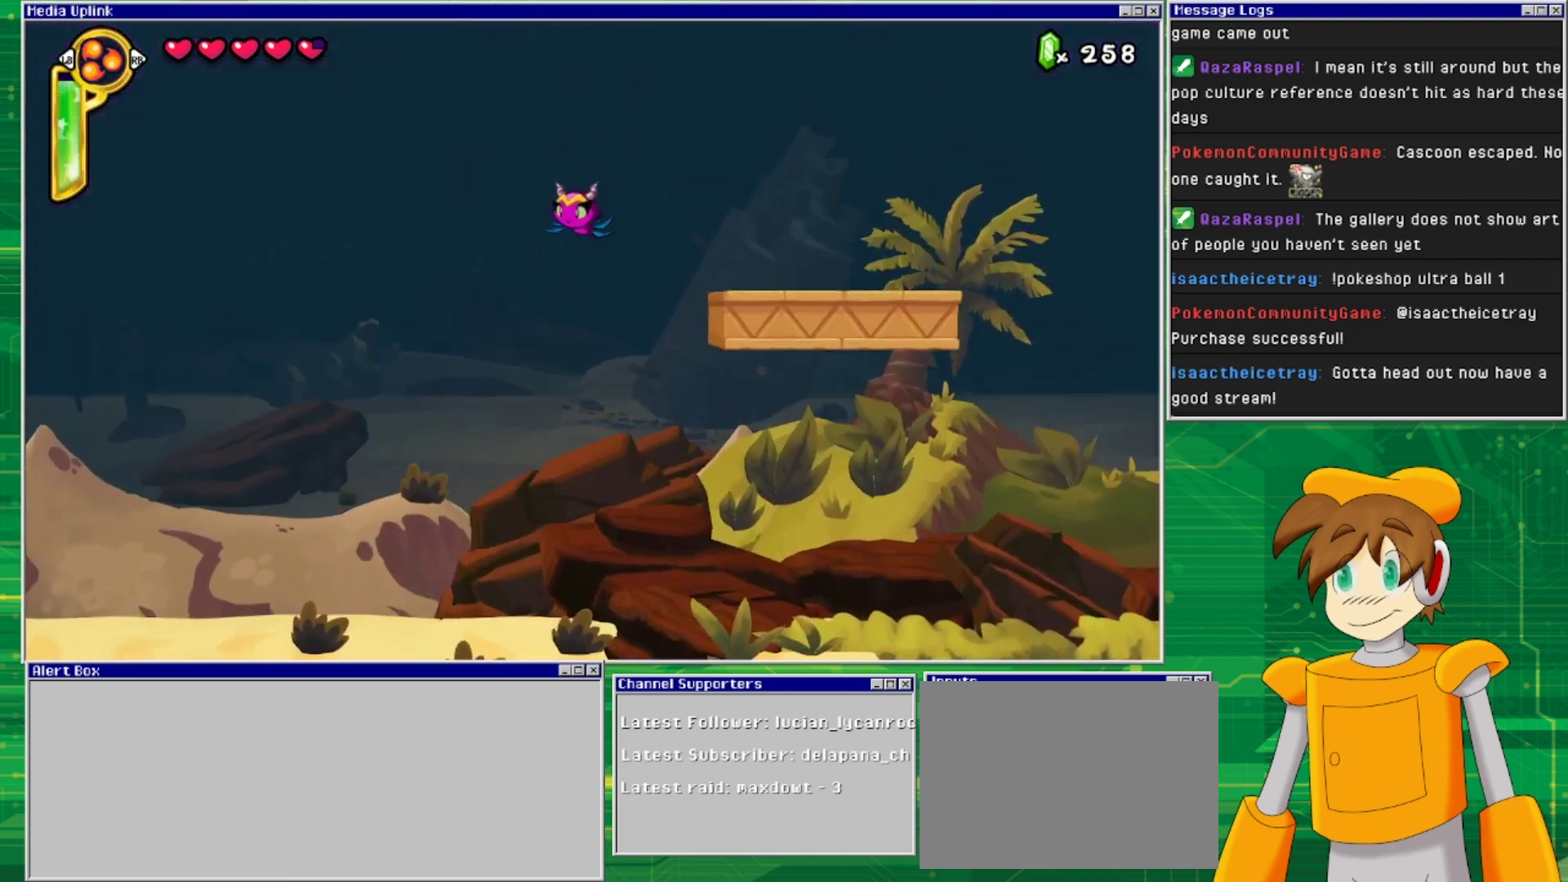
{"buttons": ["DPAD_LEFT"], "events": []}
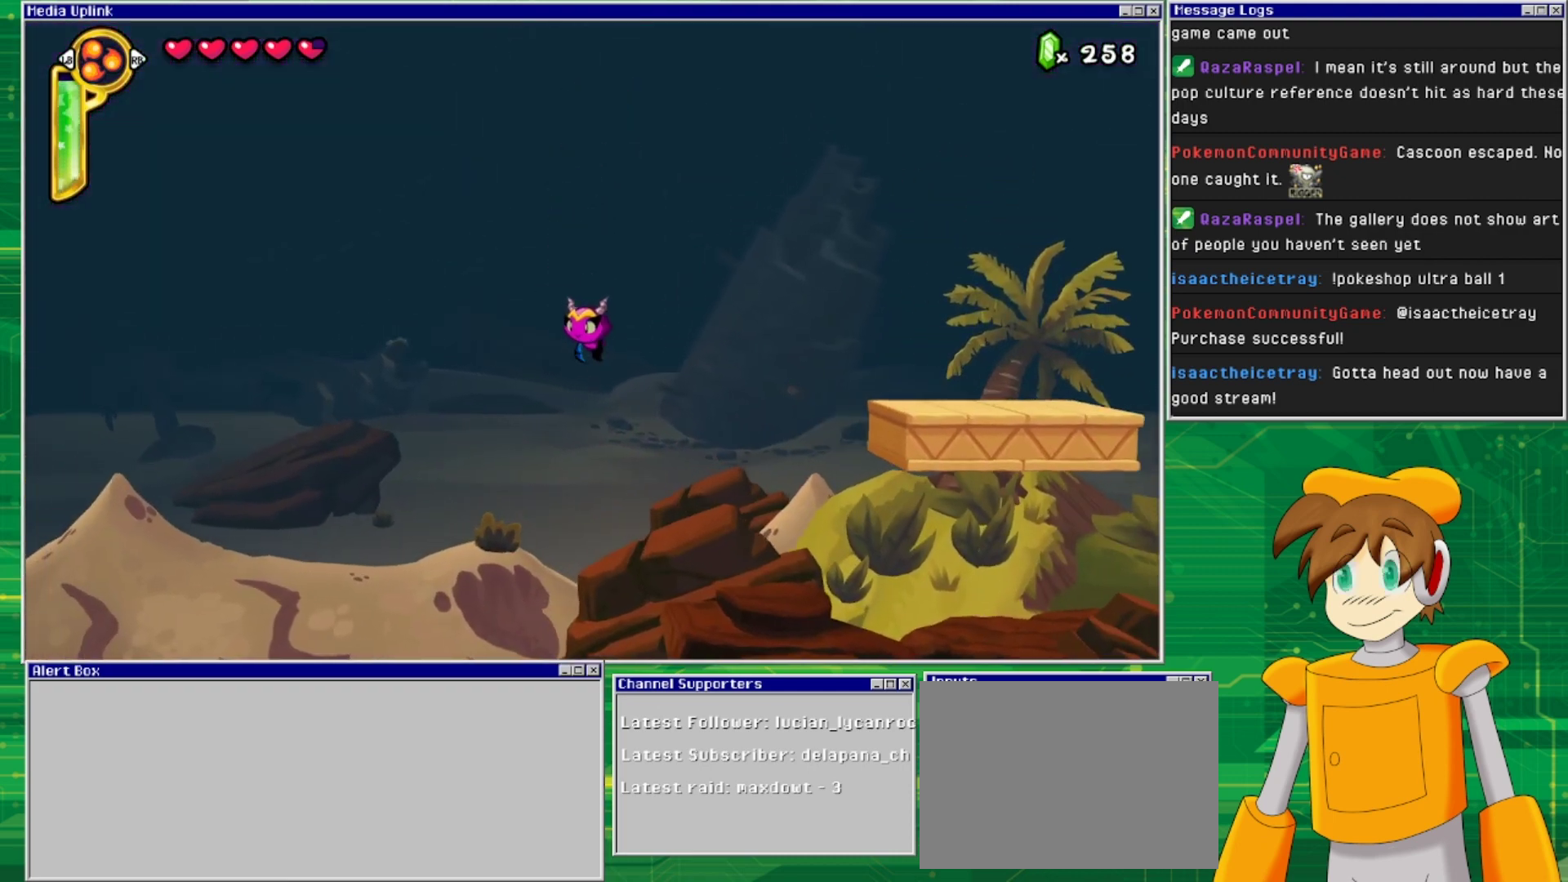
{"buttons": ["DPAD_LEFT"], "events": []}
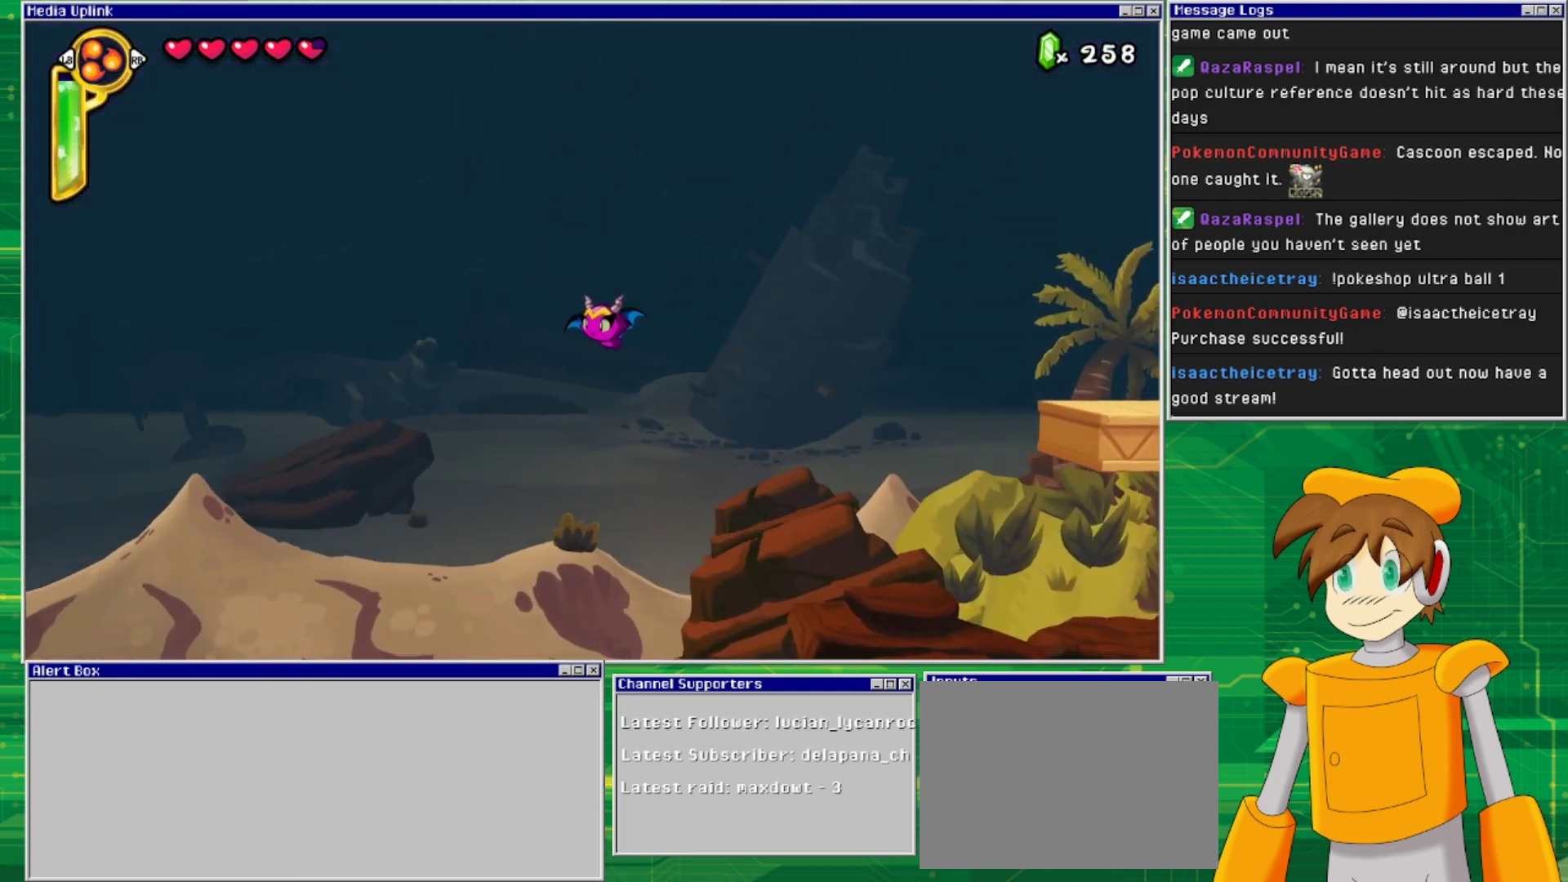
{"buttons": ["DPAD_LEFT"], "events": []}
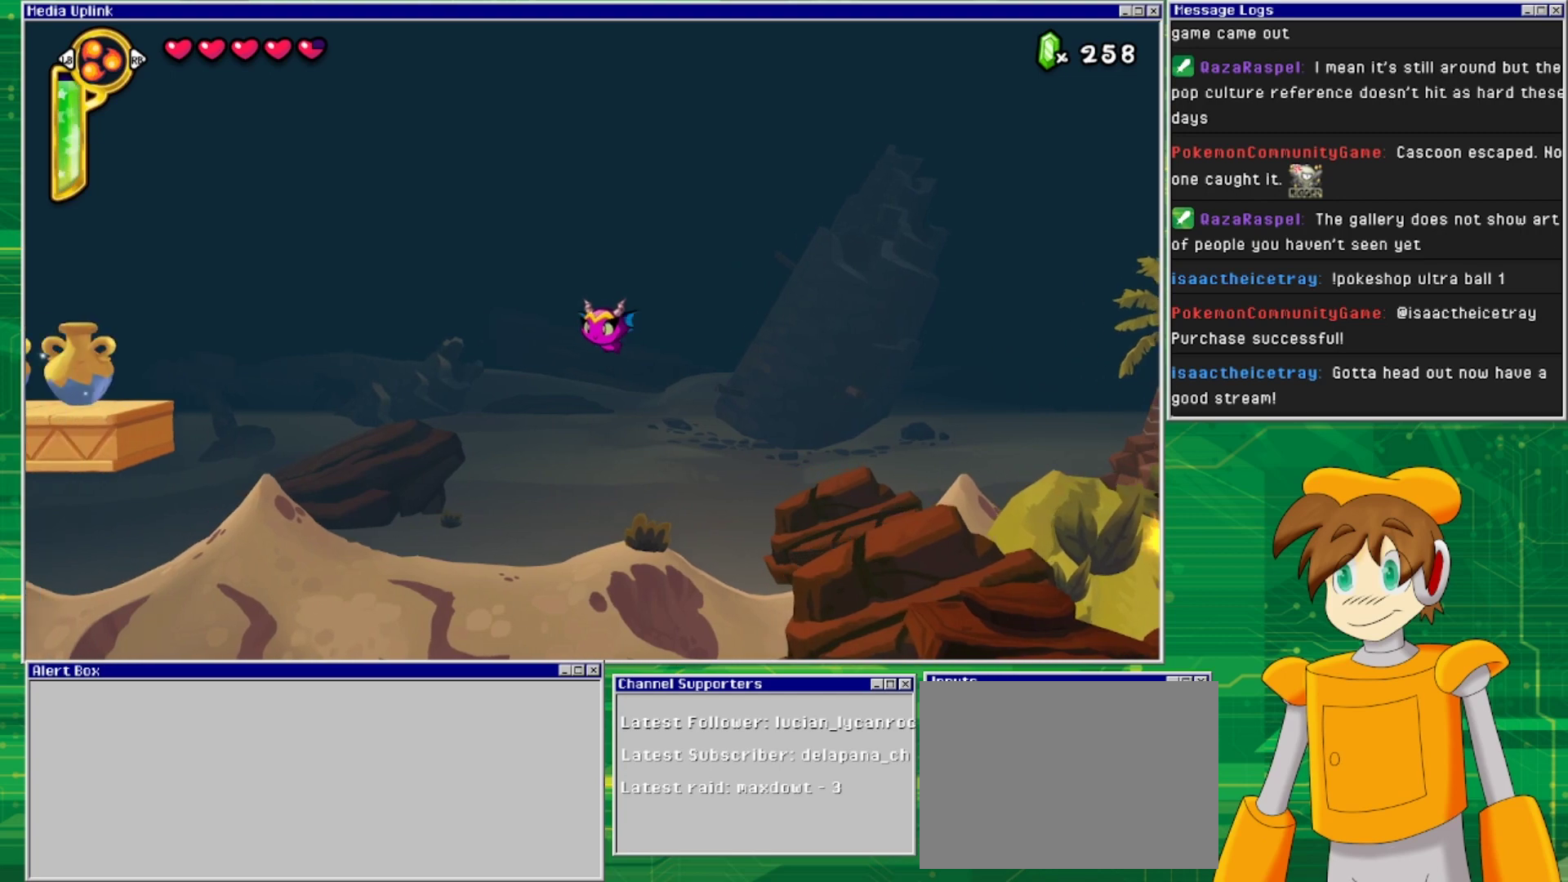
{"buttons": ["DPAD_LEFT"], "events": []}
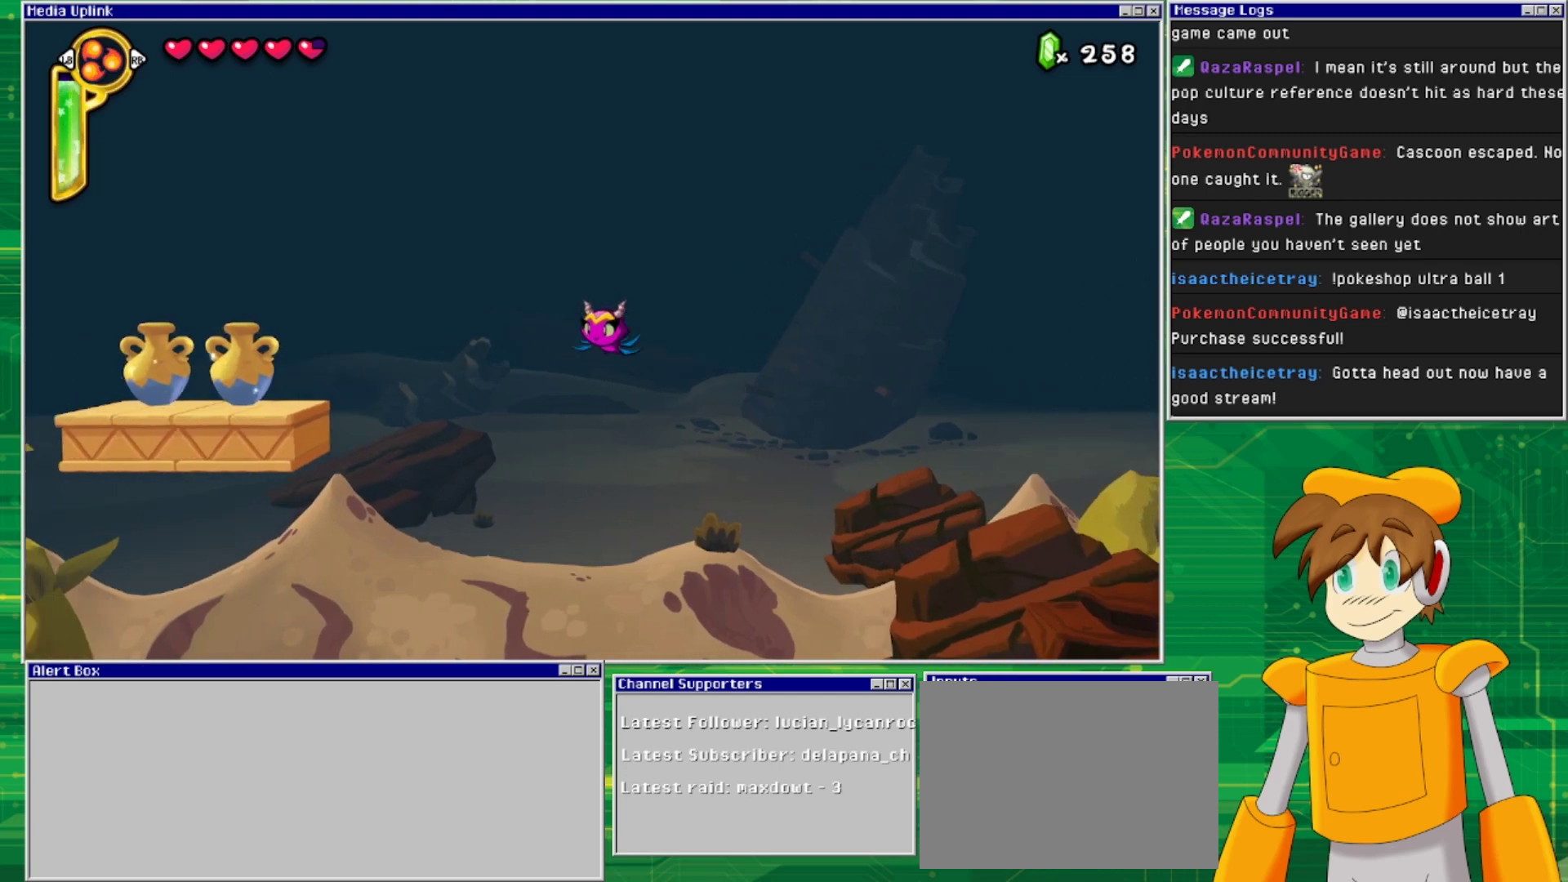
{"buttons": ["DPAD_LEFT"], "events": []}
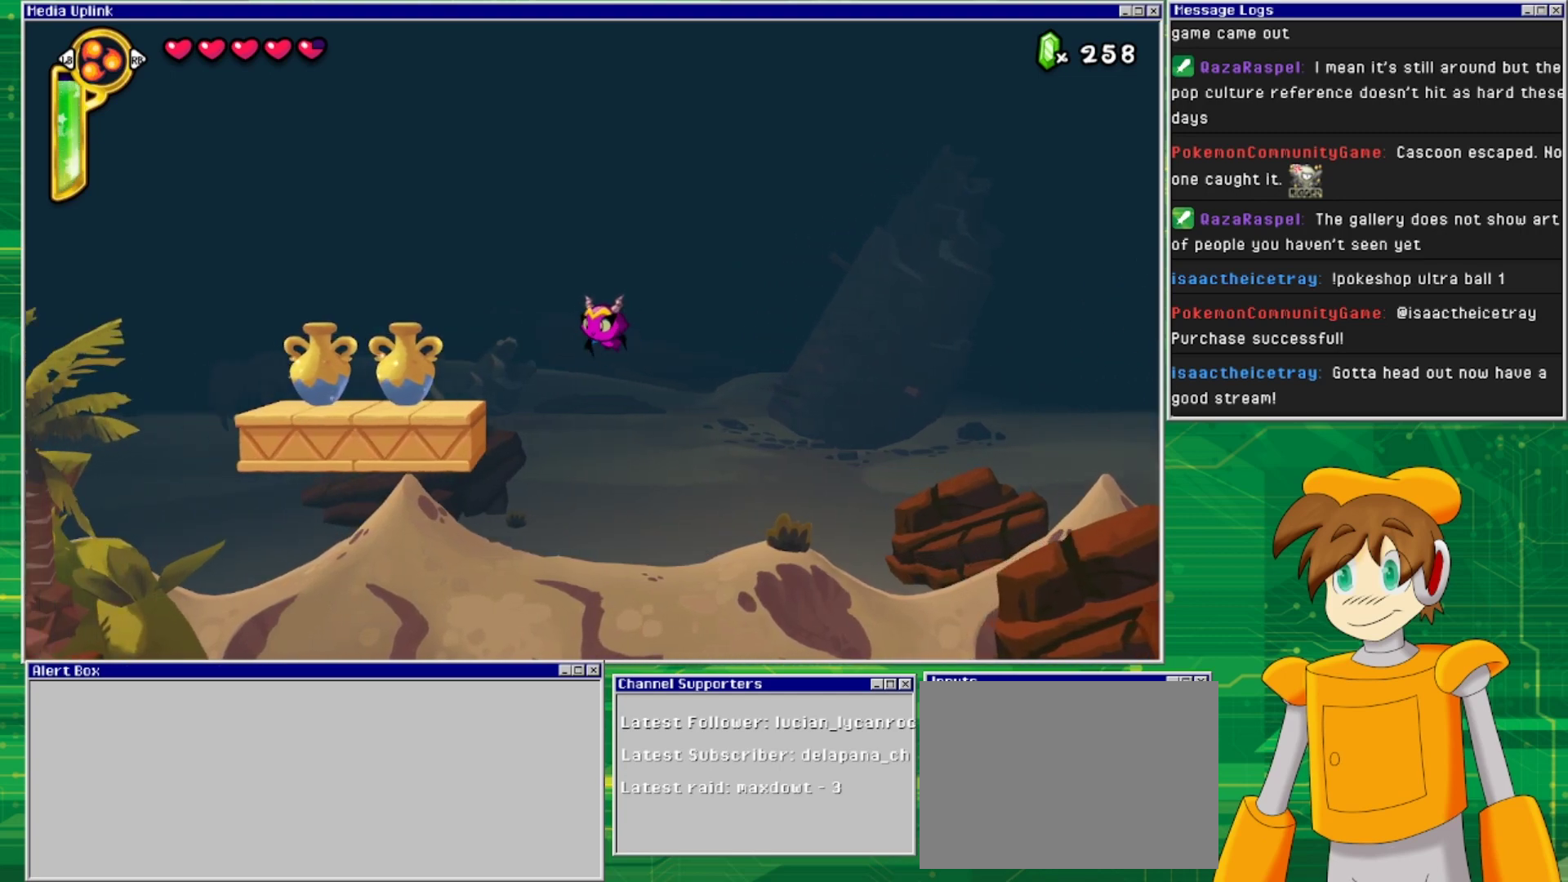
{"buttons": ["DPAD_LEFT"], "events": []}
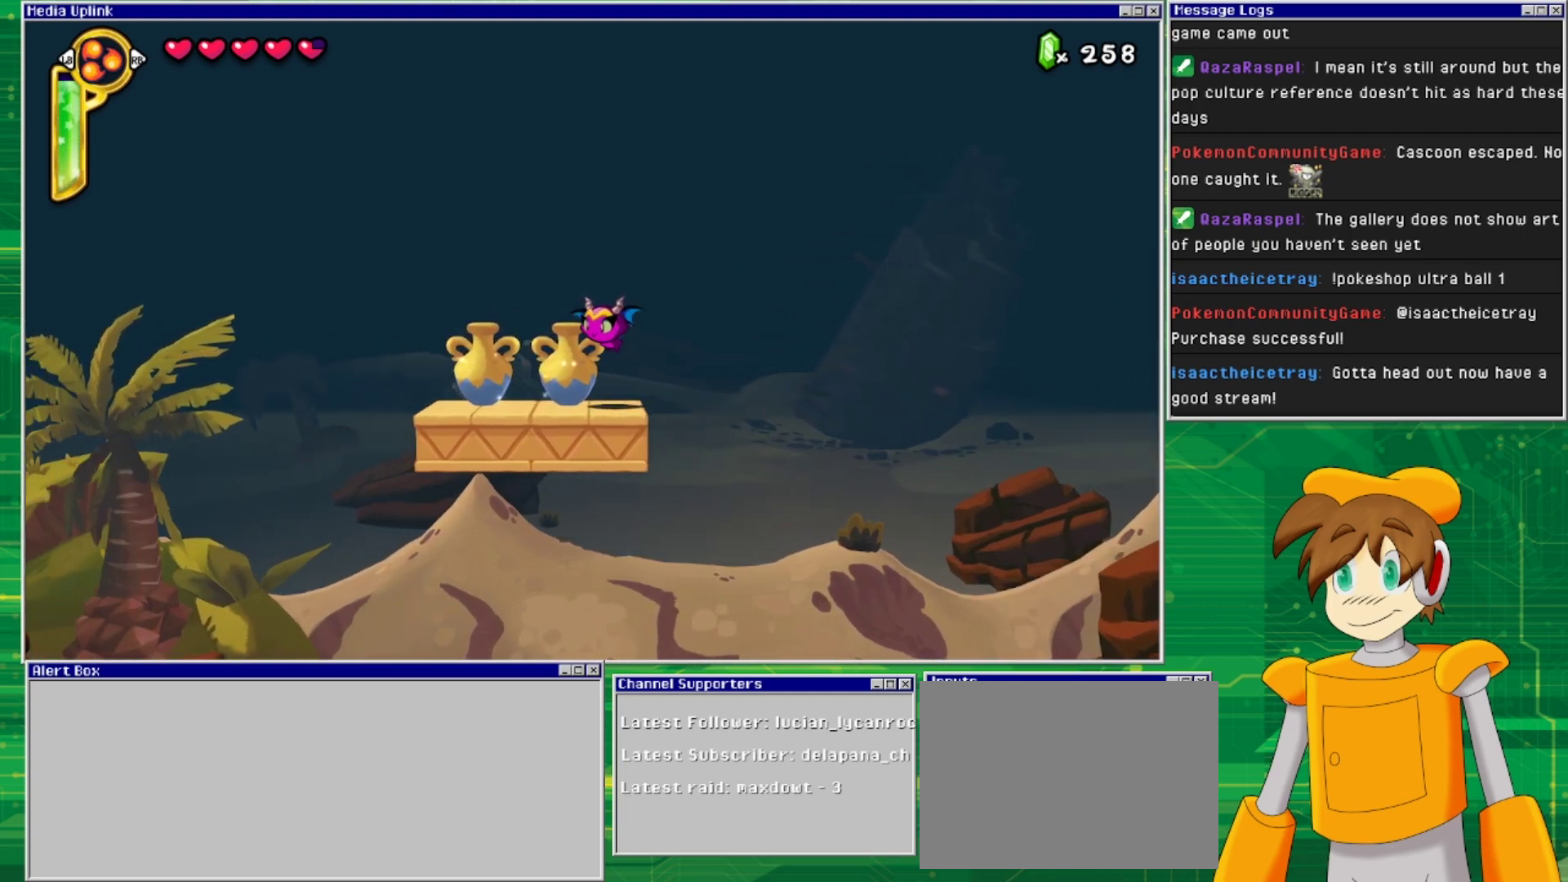
{"buttons": [], "events": [[33, "DPAD_LEFT", "up"], [33, "TRIANGLE", "down"], [133, "TRIANGLE", "up"]]}
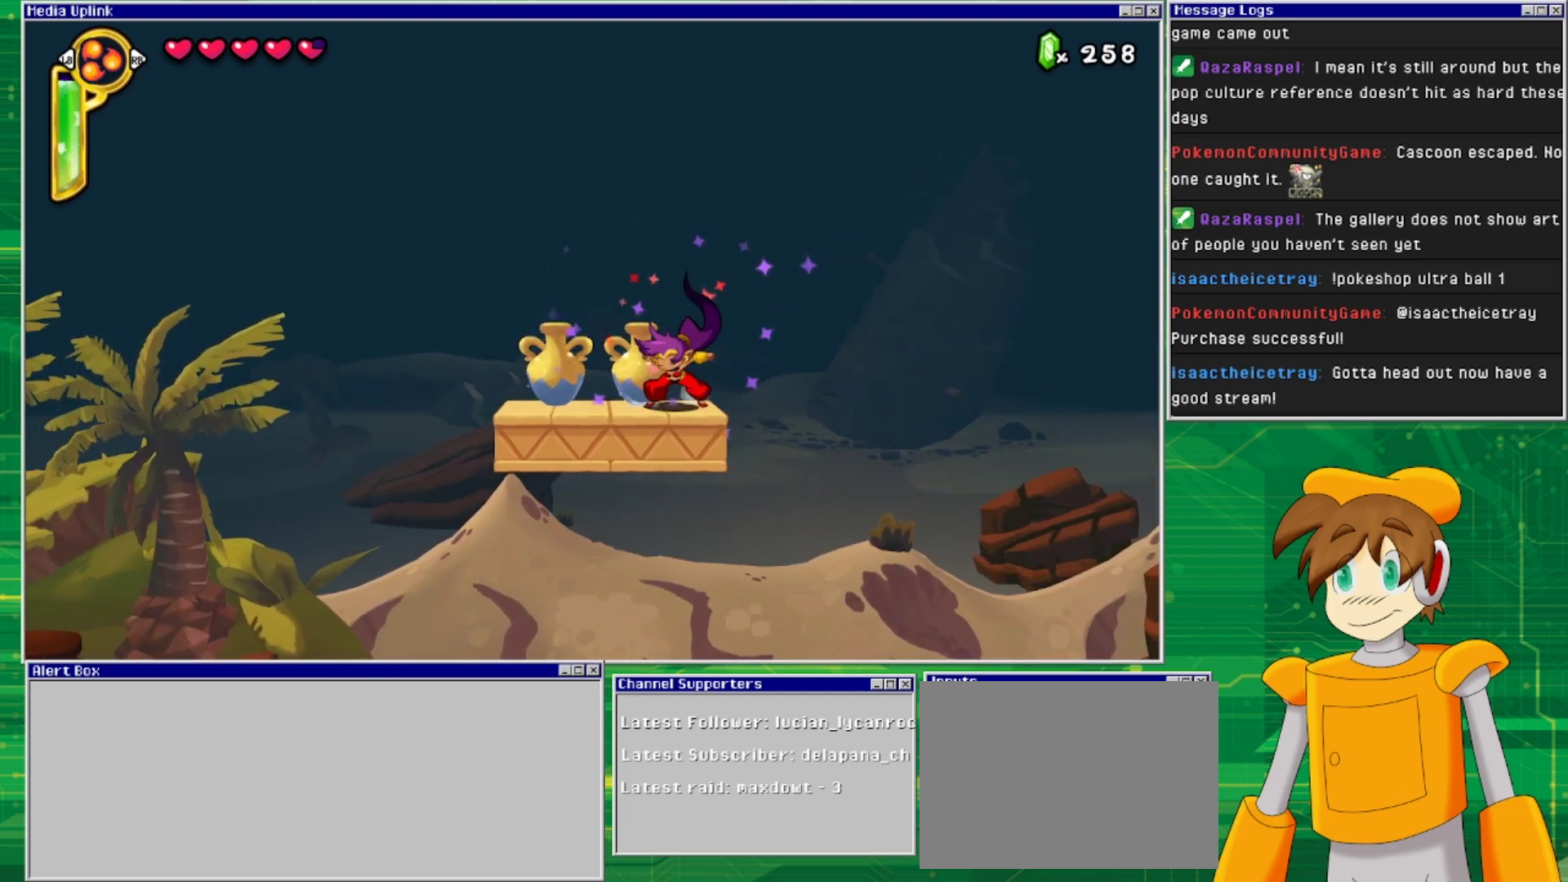
{"buttons": ["DPAD_DOWN", "DPAD_LEFT"], "events": [[33, "DPAD_DOWN", "down"], [100, "SQUARE", "down"], [267, "SQUARE", "up"], [500, "DPAD_LEFT", "down"]]}
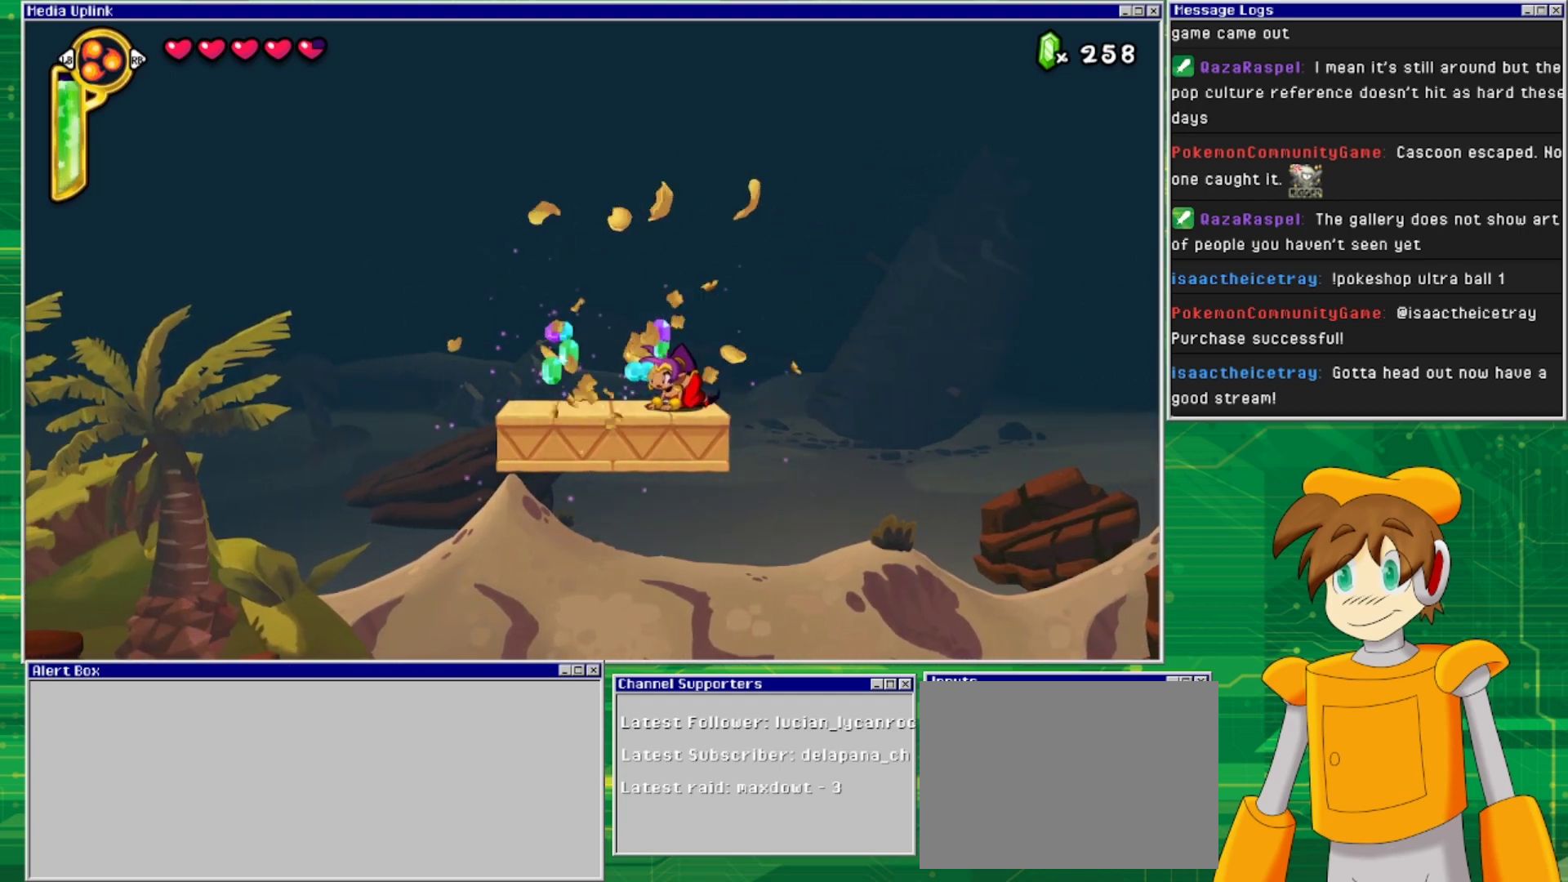
{"buttons": ["DPAD_LEFT"], "events": [[67, "DPAD_DOWN", "up"], [200, "DPAD_LEFT", "up"], [400, "DPAD_LEFT", "down"]]}
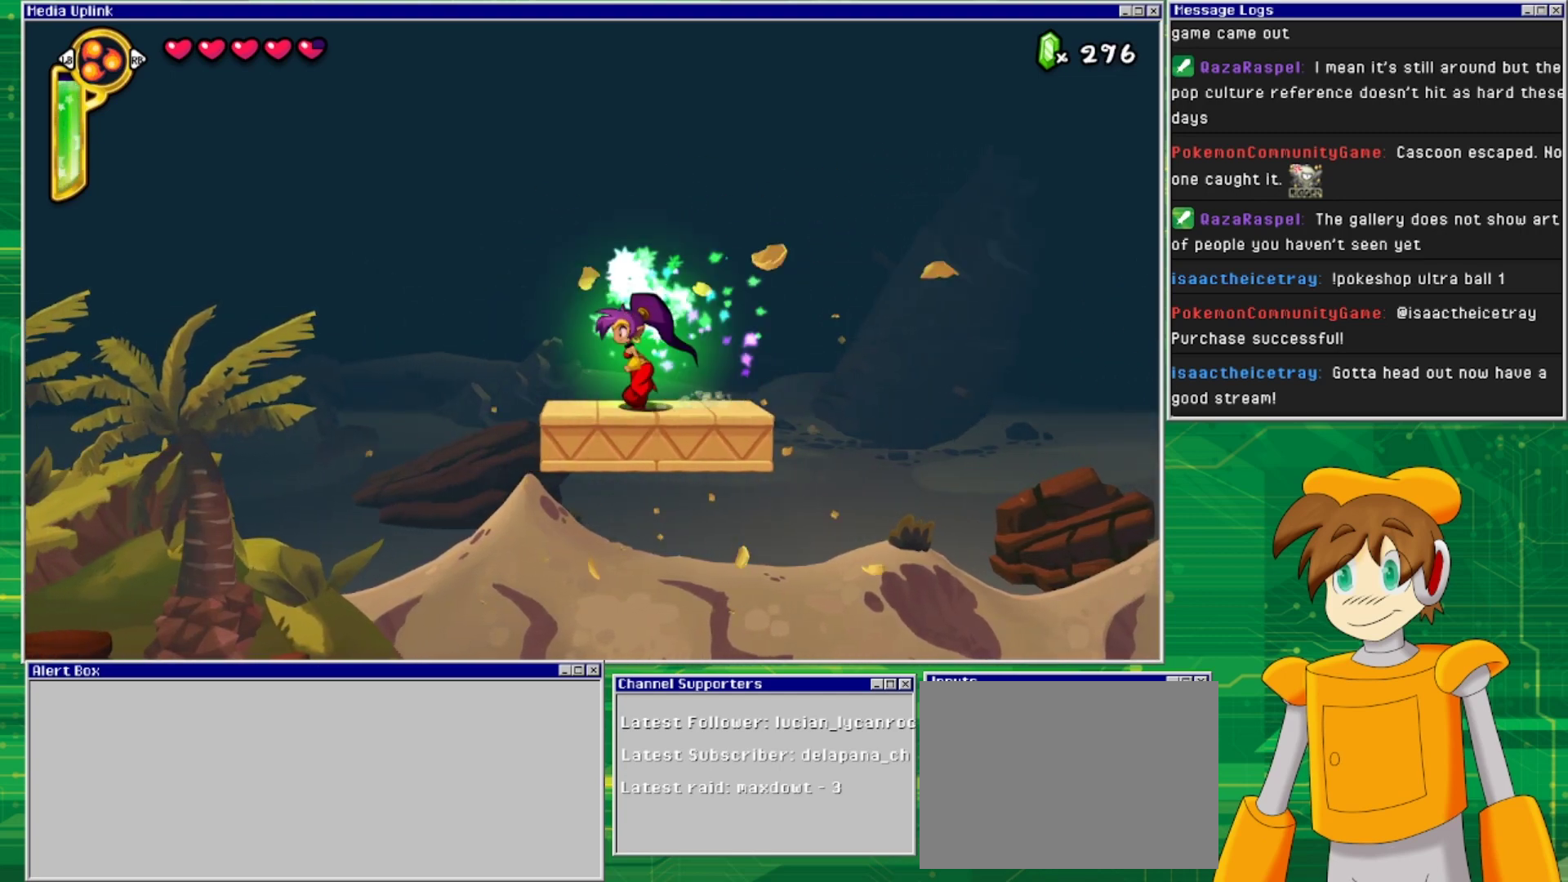
{"buttons": ["DPAD_LEFT"], "events": [[67, "DPAD_LEFT", "up"], [400, "DPAD_LEFT", "down"]]}
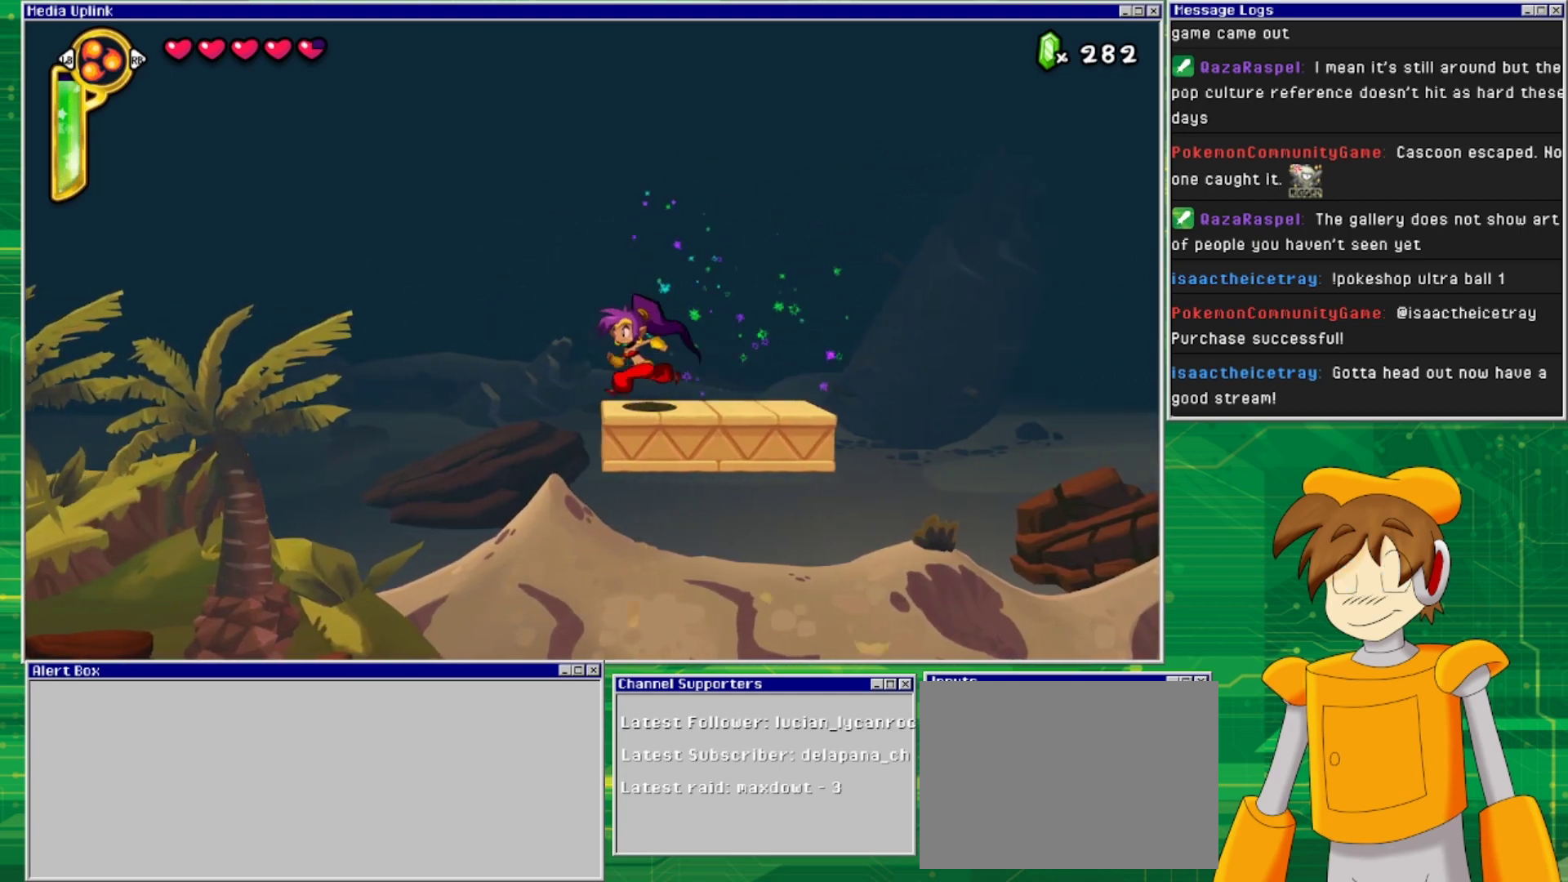
{"buttons": ["CROSS"], "events": [[33, "CROSS", "down"], [67, "DPAD_LEFT", "up"]]}